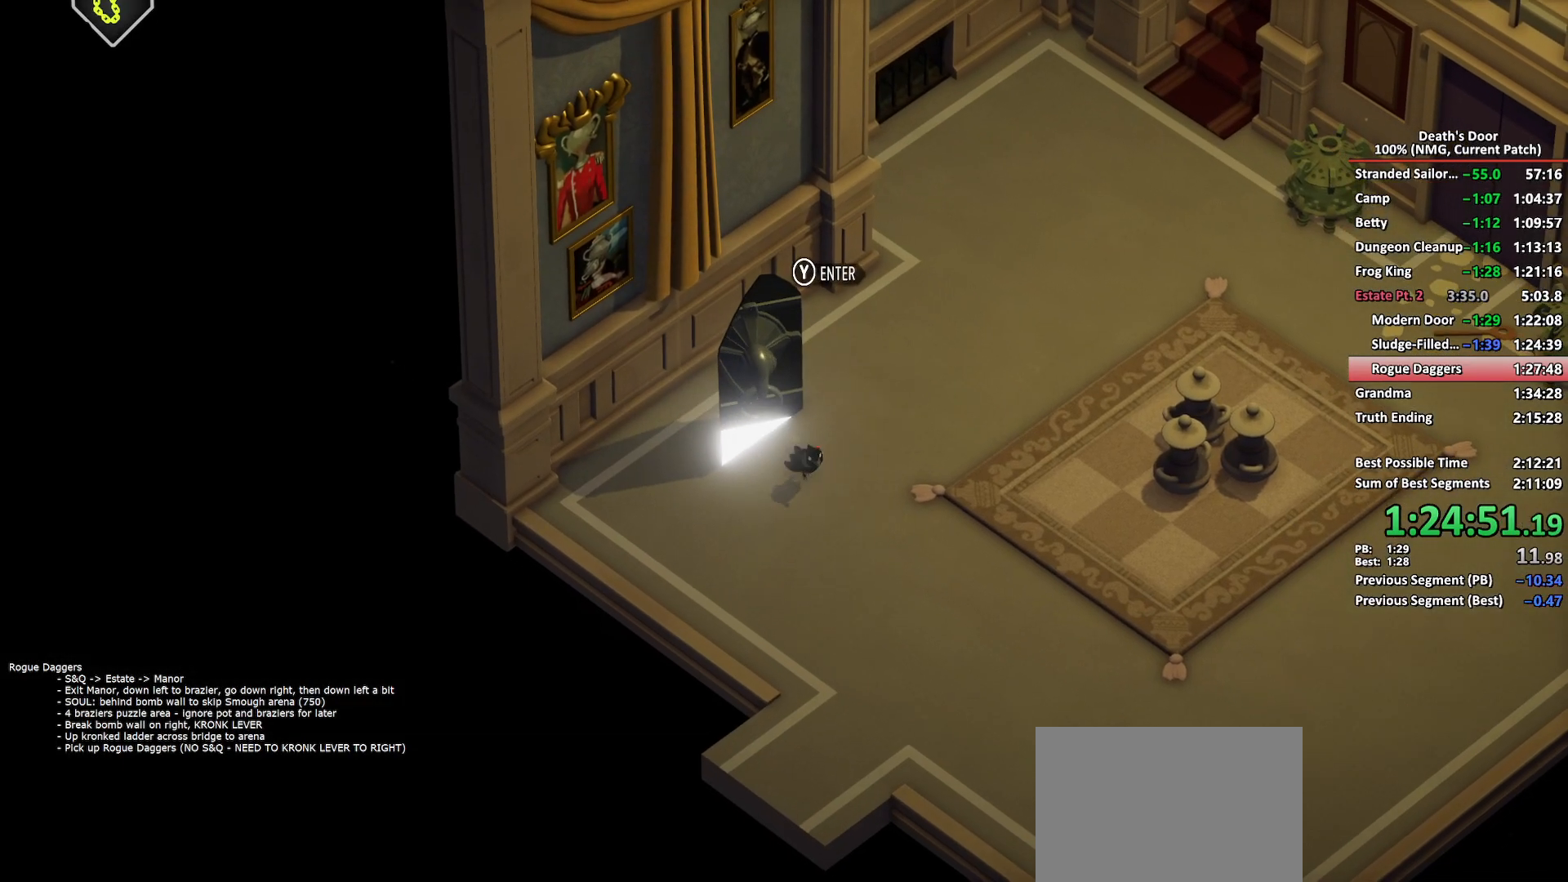
Gameplay with a controller (Xbox layout); each line is a JSON object with the inputs held at the frame after it. "events" lists button and stick changes between this image and that frame as [ms after this image, input, new state], when the widget could be followed in between.
{"buttons": [], "left_stick": "down", "right_stick": "center", "events": [[17, "A", "down"], [83, "A", "up"], [167, "A", "down"], [250, "A", "up"], [300, "A", "down"], [417, "A", "up"]]}
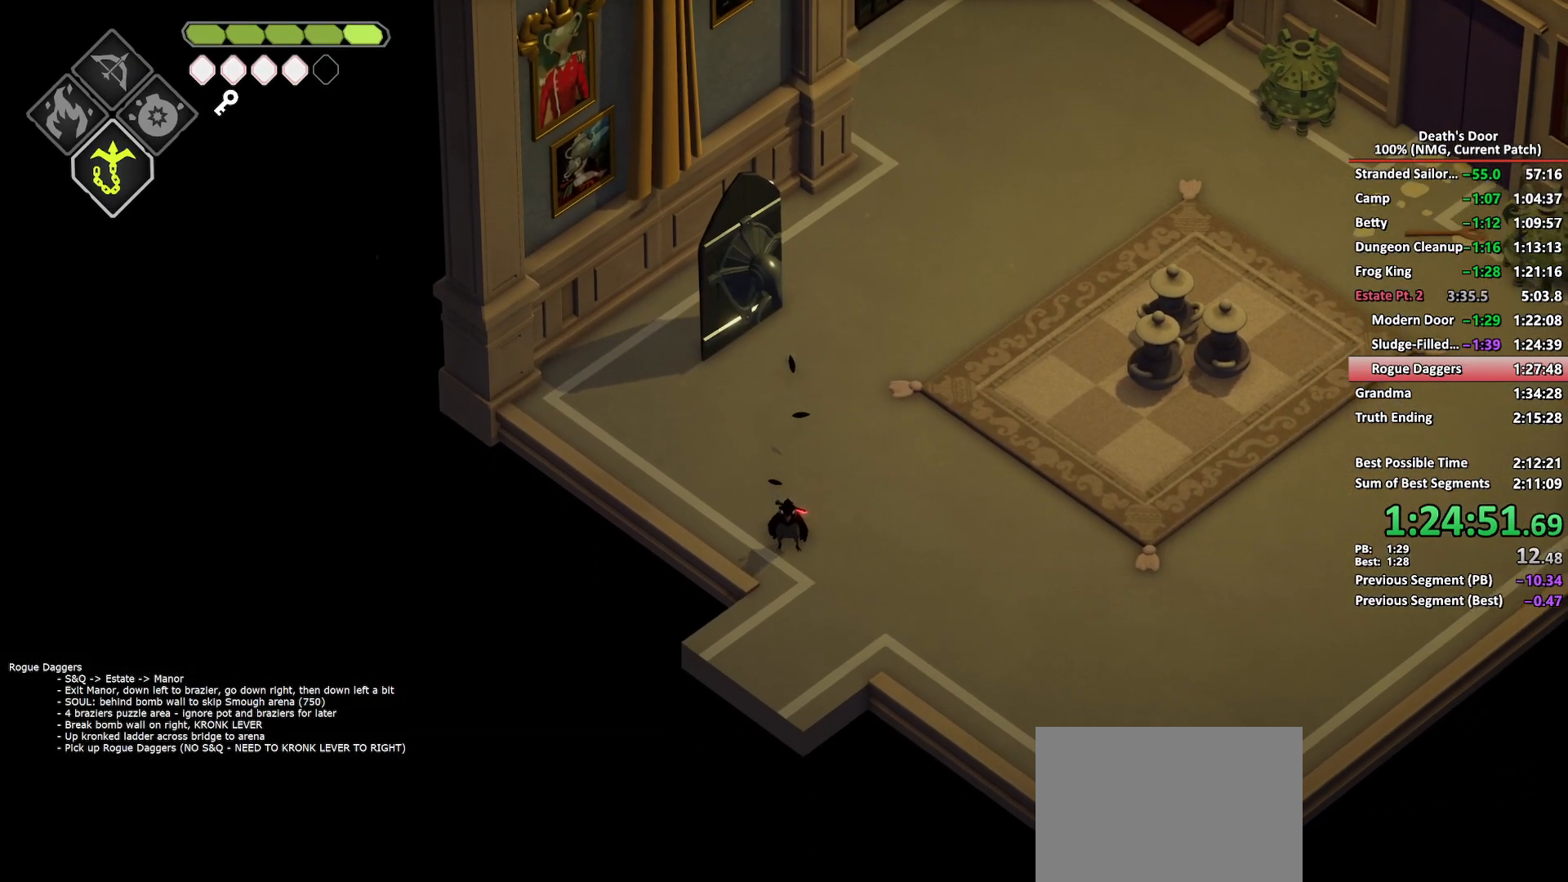
{"buttons": [], "left_stick": "down-left", "right_stick": "center", "events": [[183, "left_stick", "down-left"], [267, "A", "down"], [367, "A", "up"]]}
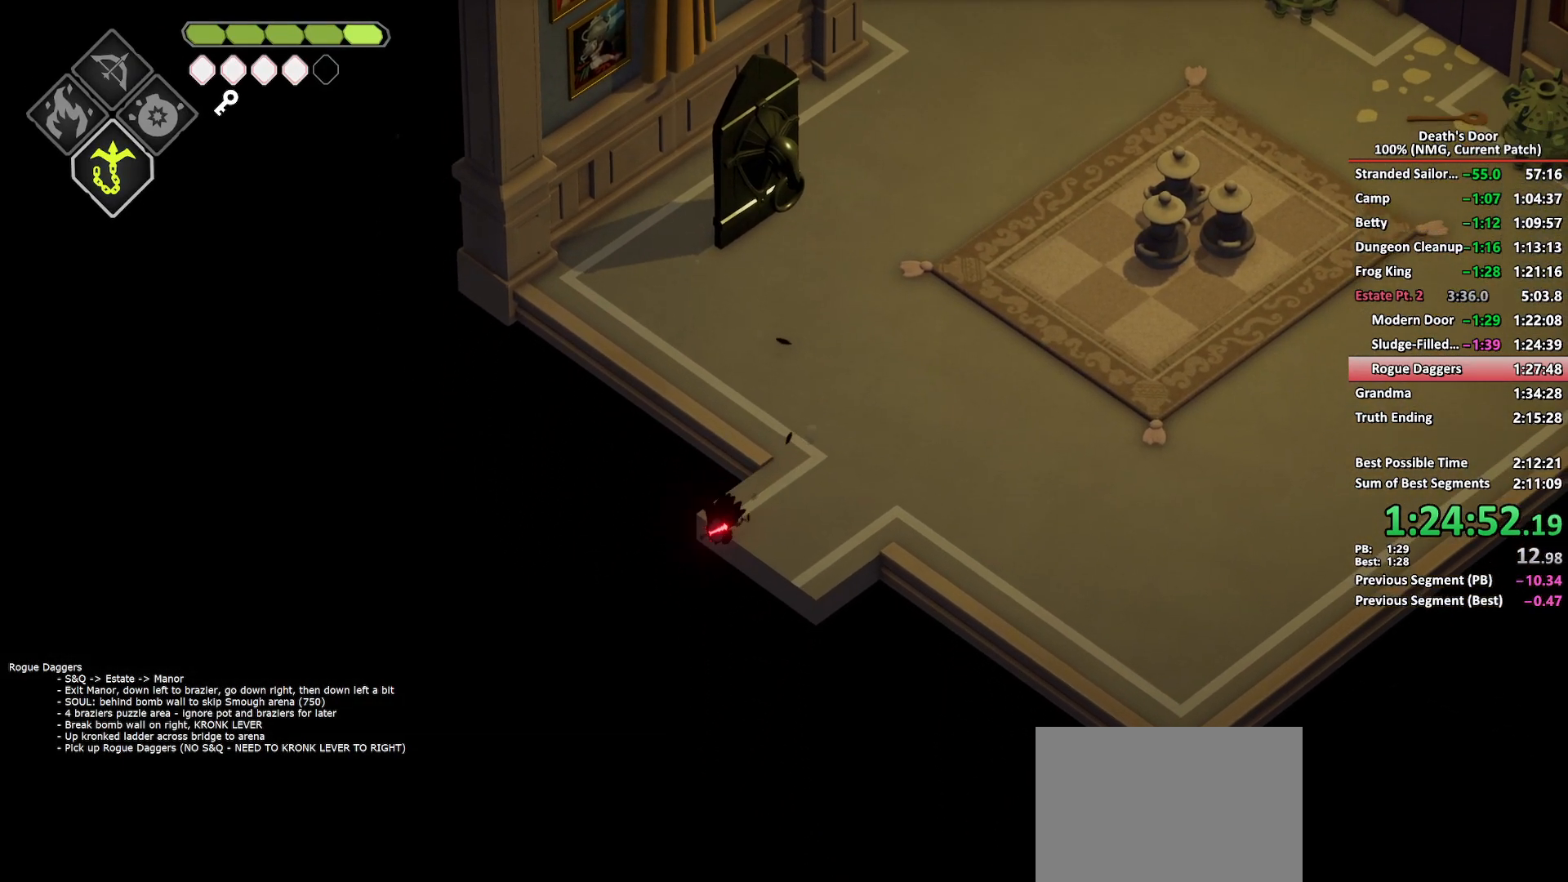
{"buttons": [], "left_stick": "down-left", "right_stick": "center", "events": []}
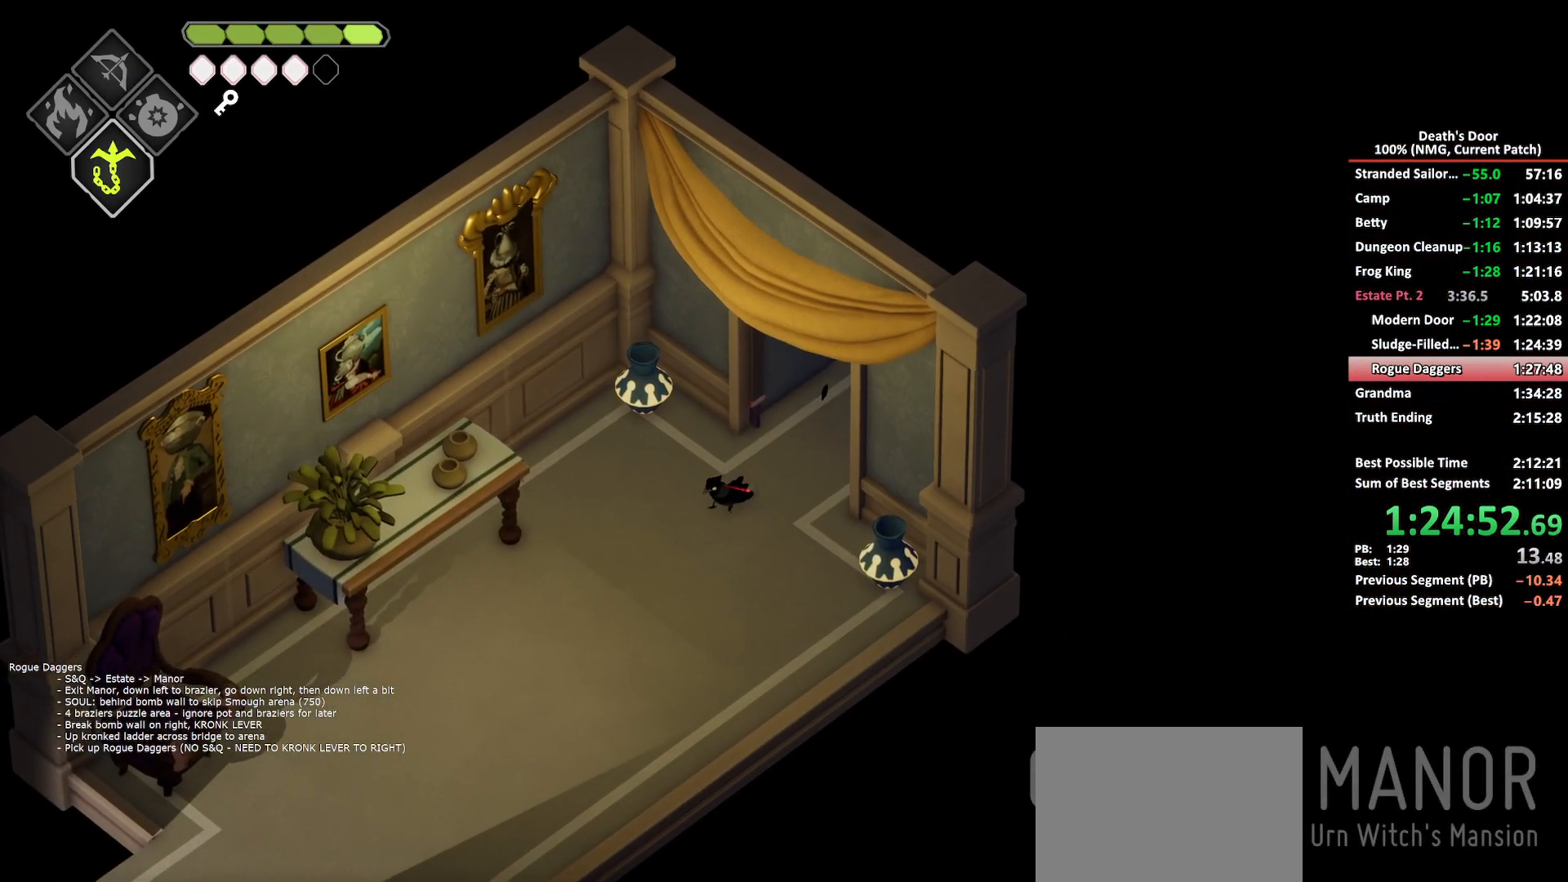
{"buttons": [], "left_stick": "down-left", "right_stick": "center", "events": [[50, "A", "down"], [133, "A", "up"]]}
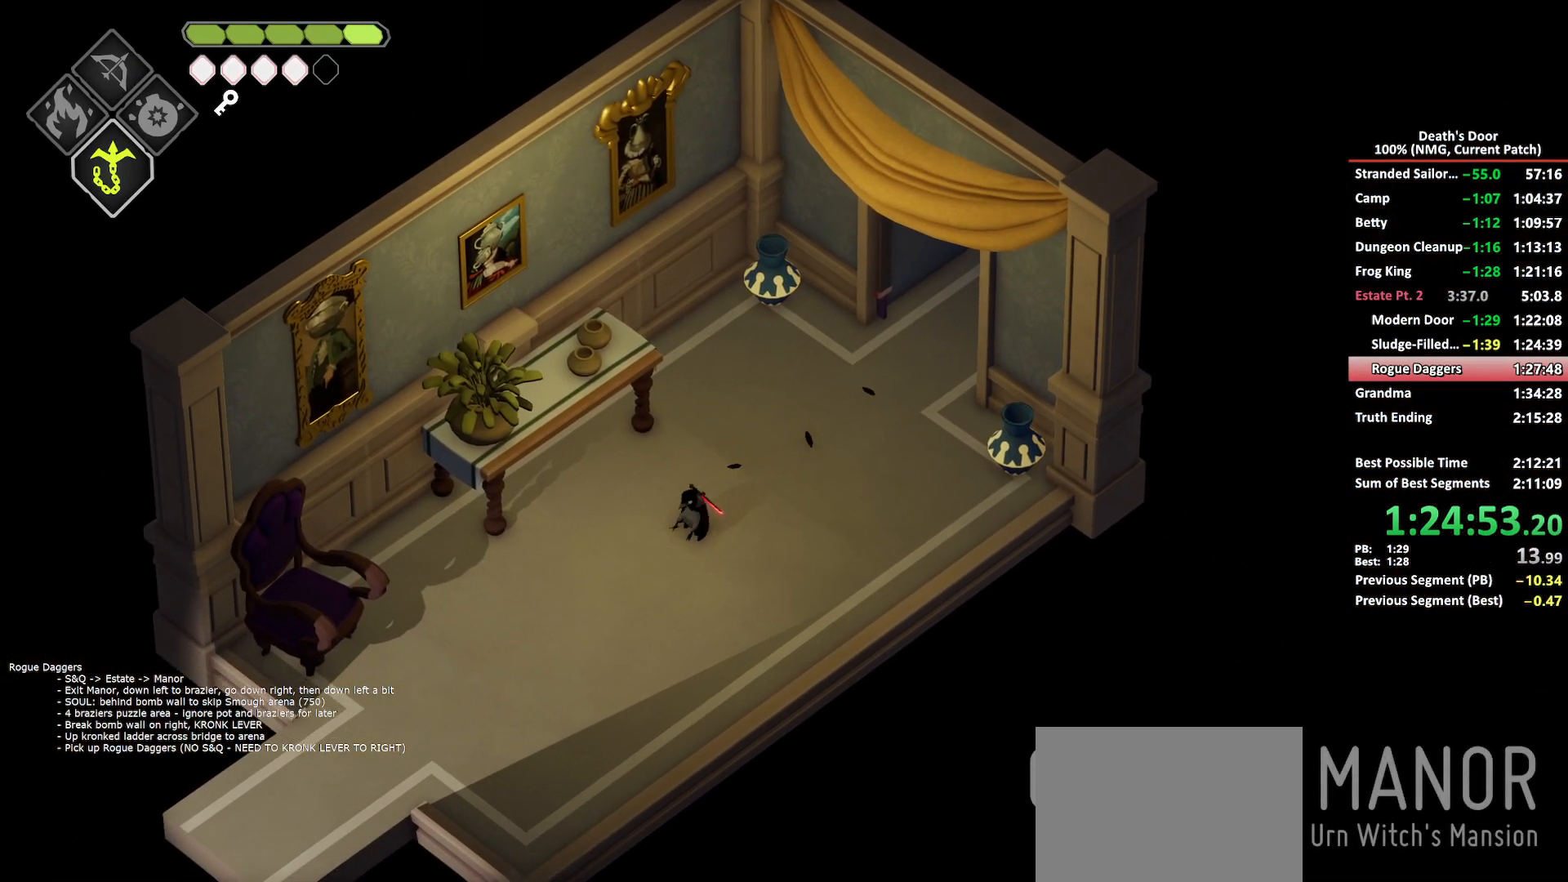
{"buttons": [], "left_stick": "down-left", "right_stick": "center", "events": [[300, "A", "down"], [367, "A", "up"]]}
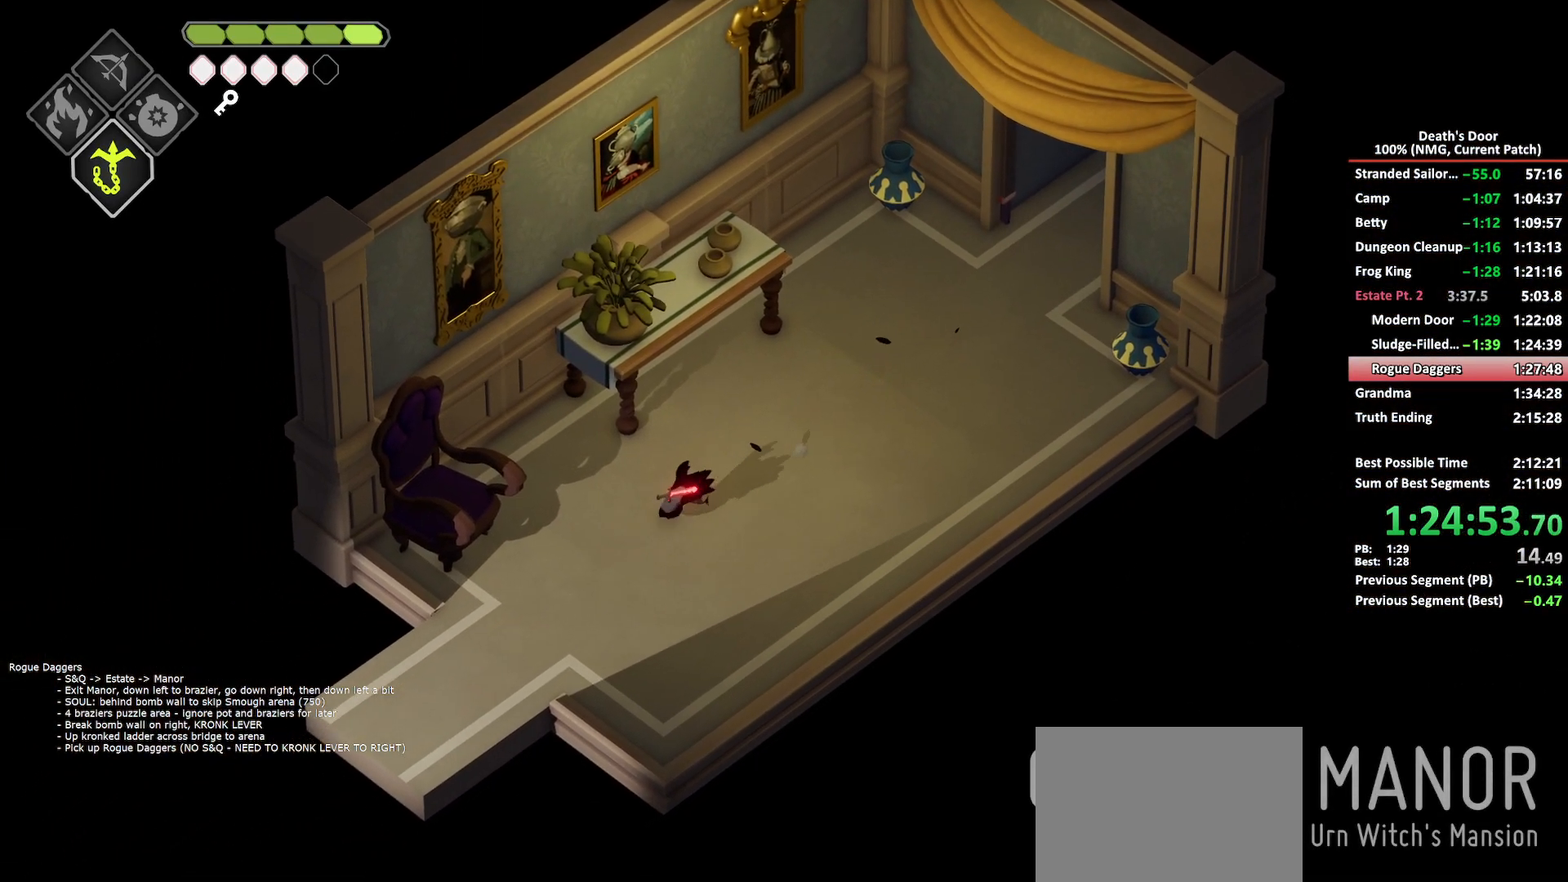
{"buttons": [], "left_stick": "down-left", "right_stick": "center", "events": []}
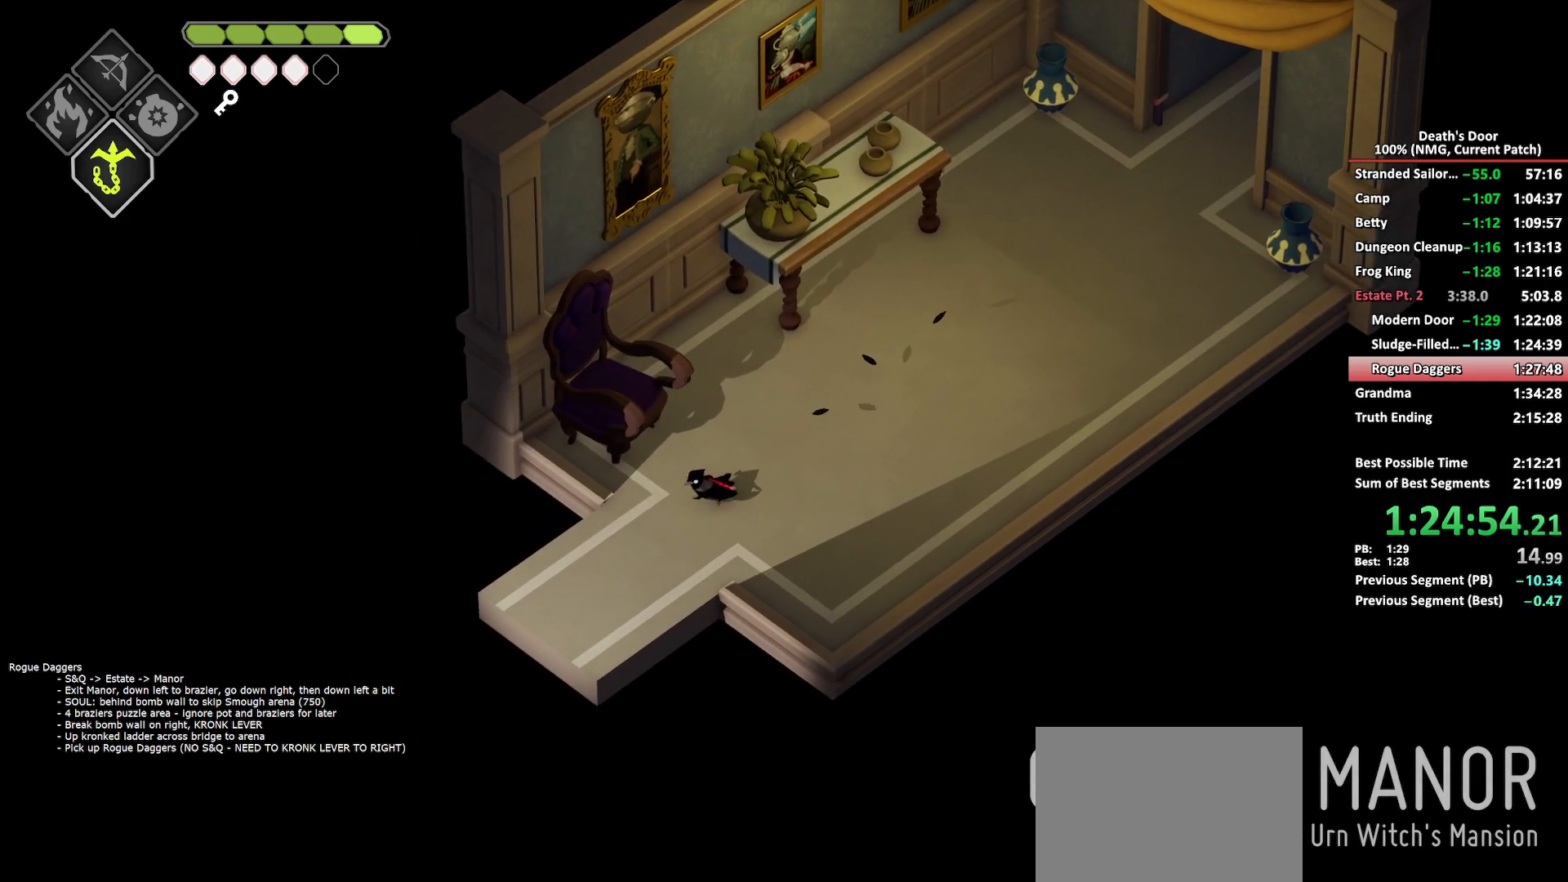
{"buttons": [], "left_stick": "down-left", "right_stick": "center", "events": [[83, "A", "down"], [150, "A", "up"], [233, "A", "down"], [317, "A", "up"]]}
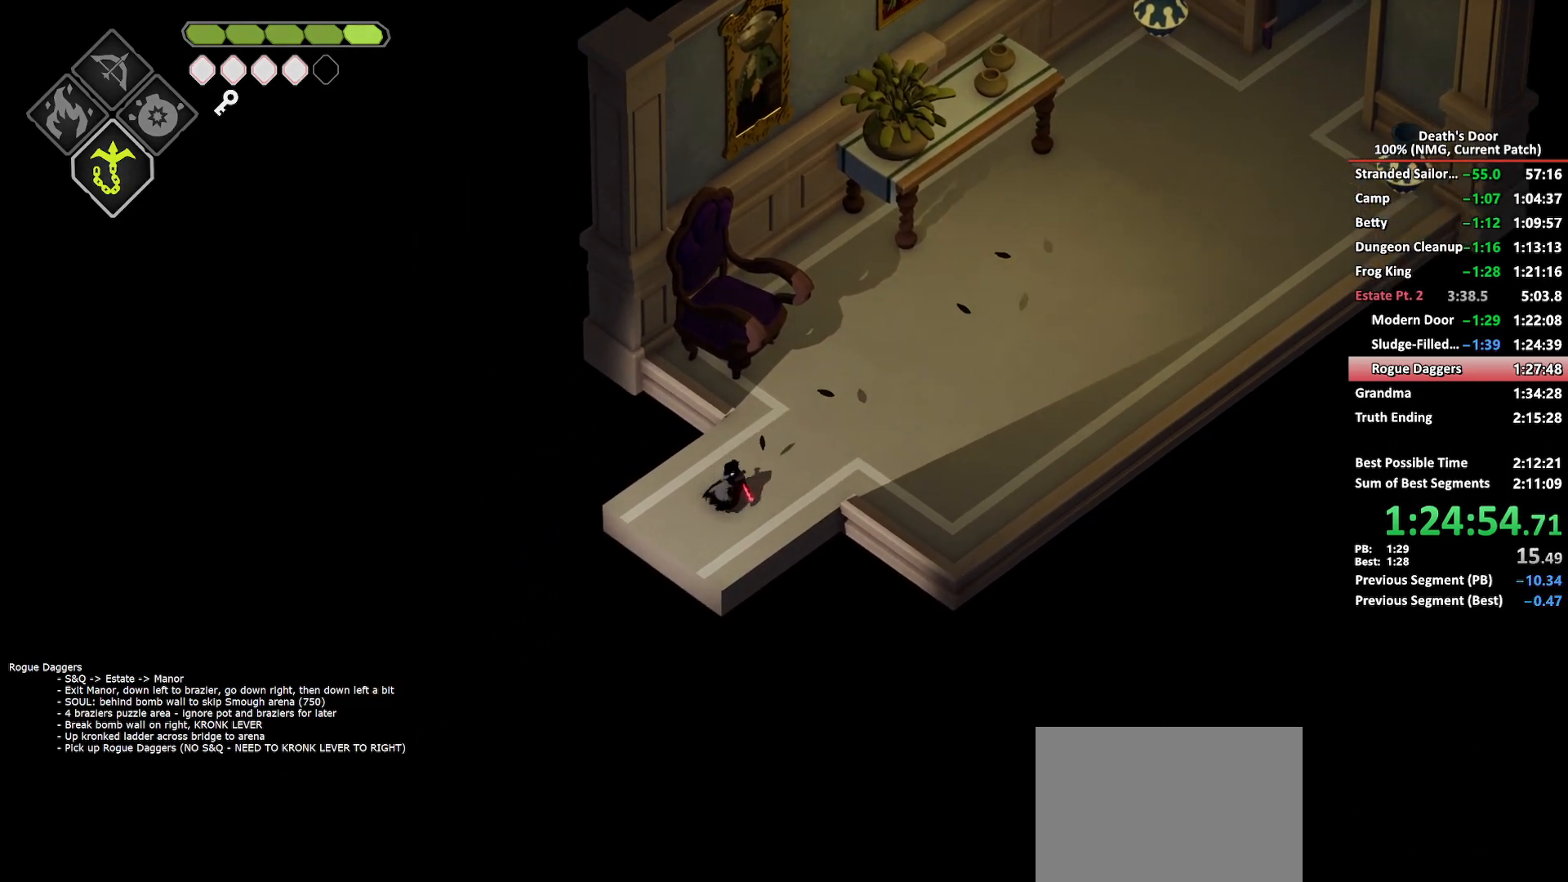
{"buttons": [], "left_stick": "center", "right_stick": "center", "events": [[250, "left_stick", "center"]]}
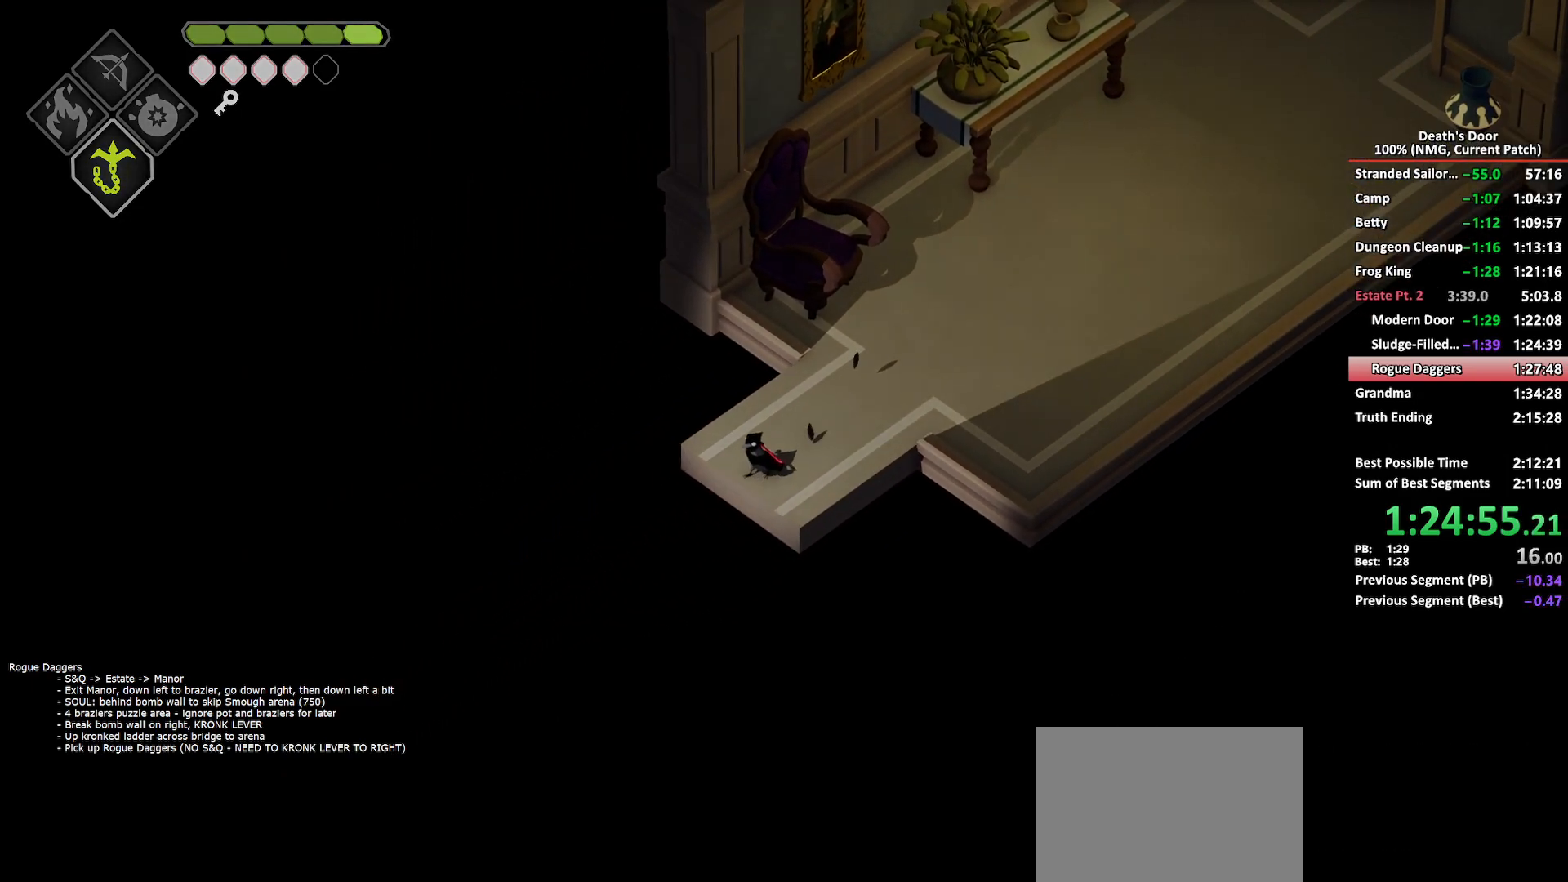
{"buttons": [], "left_stick": "center", "right_stick": "center", "events": []}
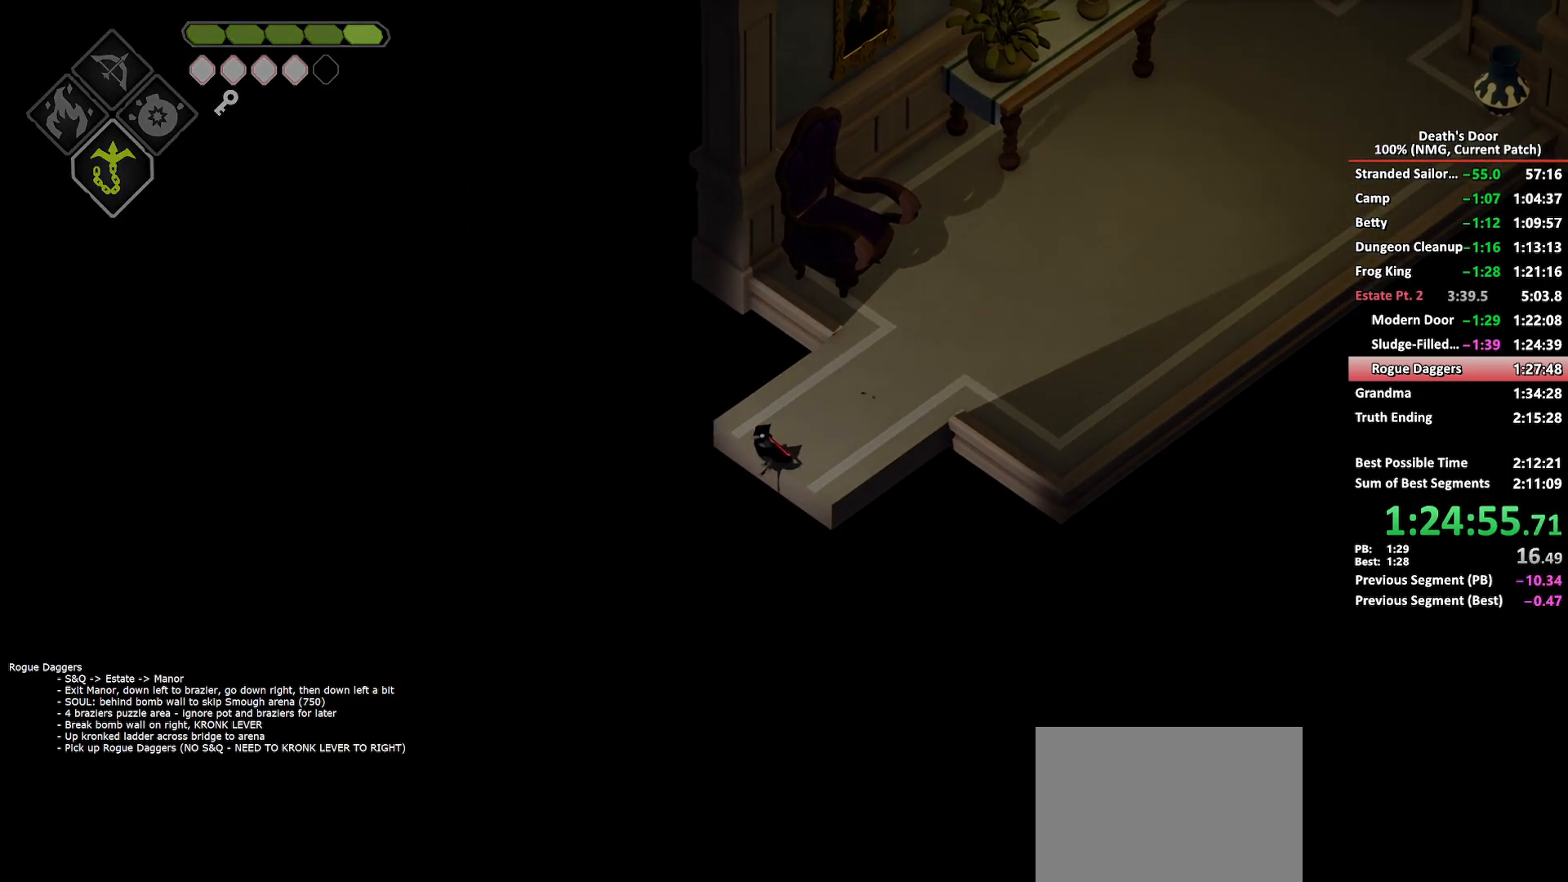
{"buttons": [], "left_stick": "center", "right_stick": "center", "events": []}
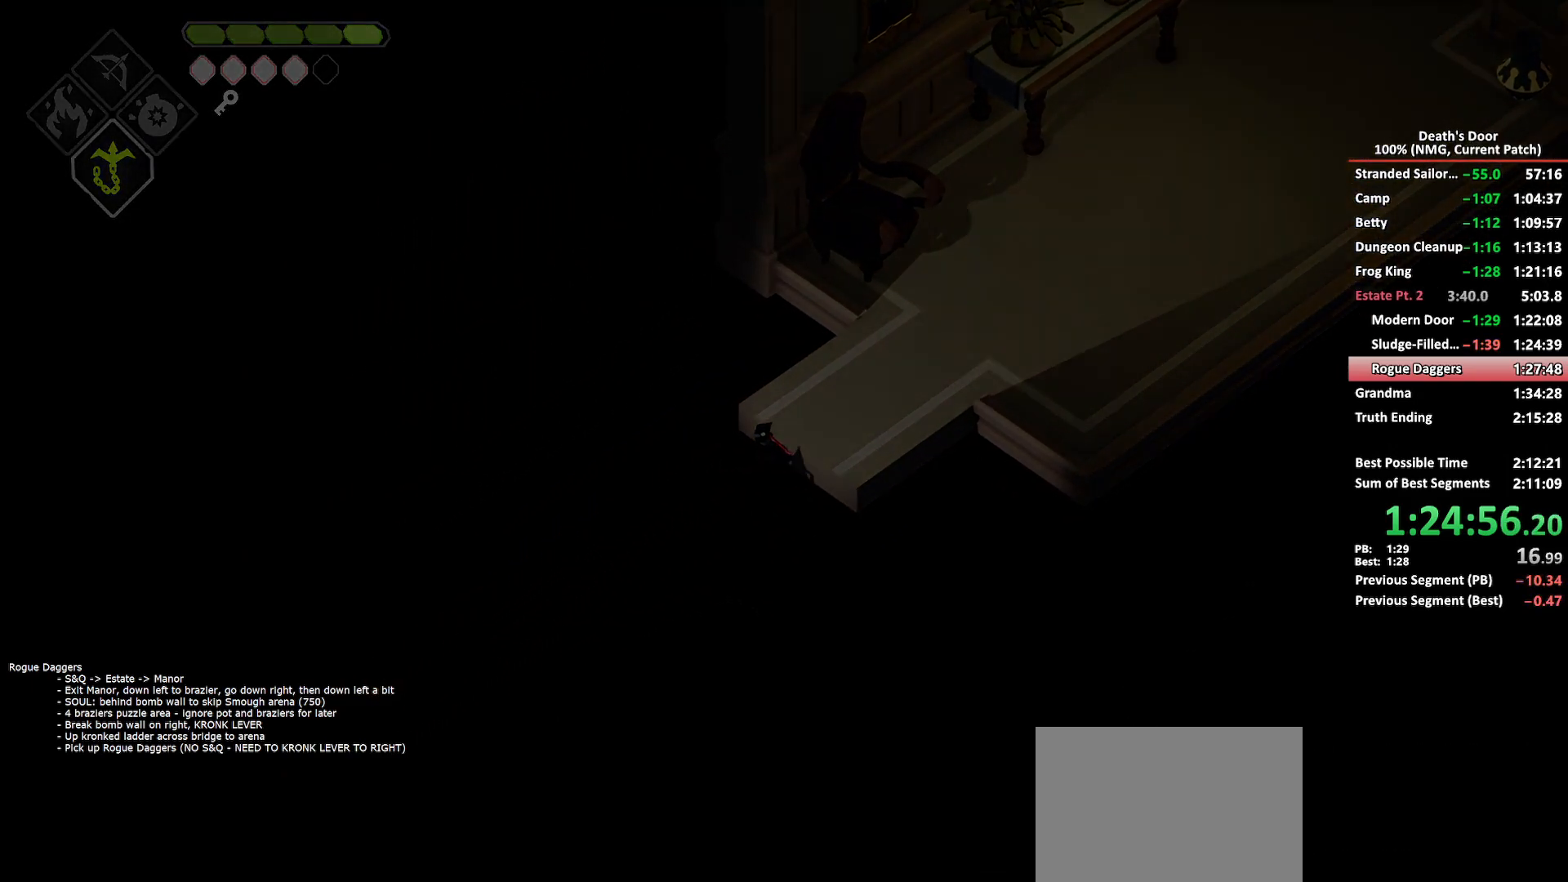
{"buttons": [], "left_stick": "down", "right_stick": "center", "events": [[250, "left_stick", "down"]]}
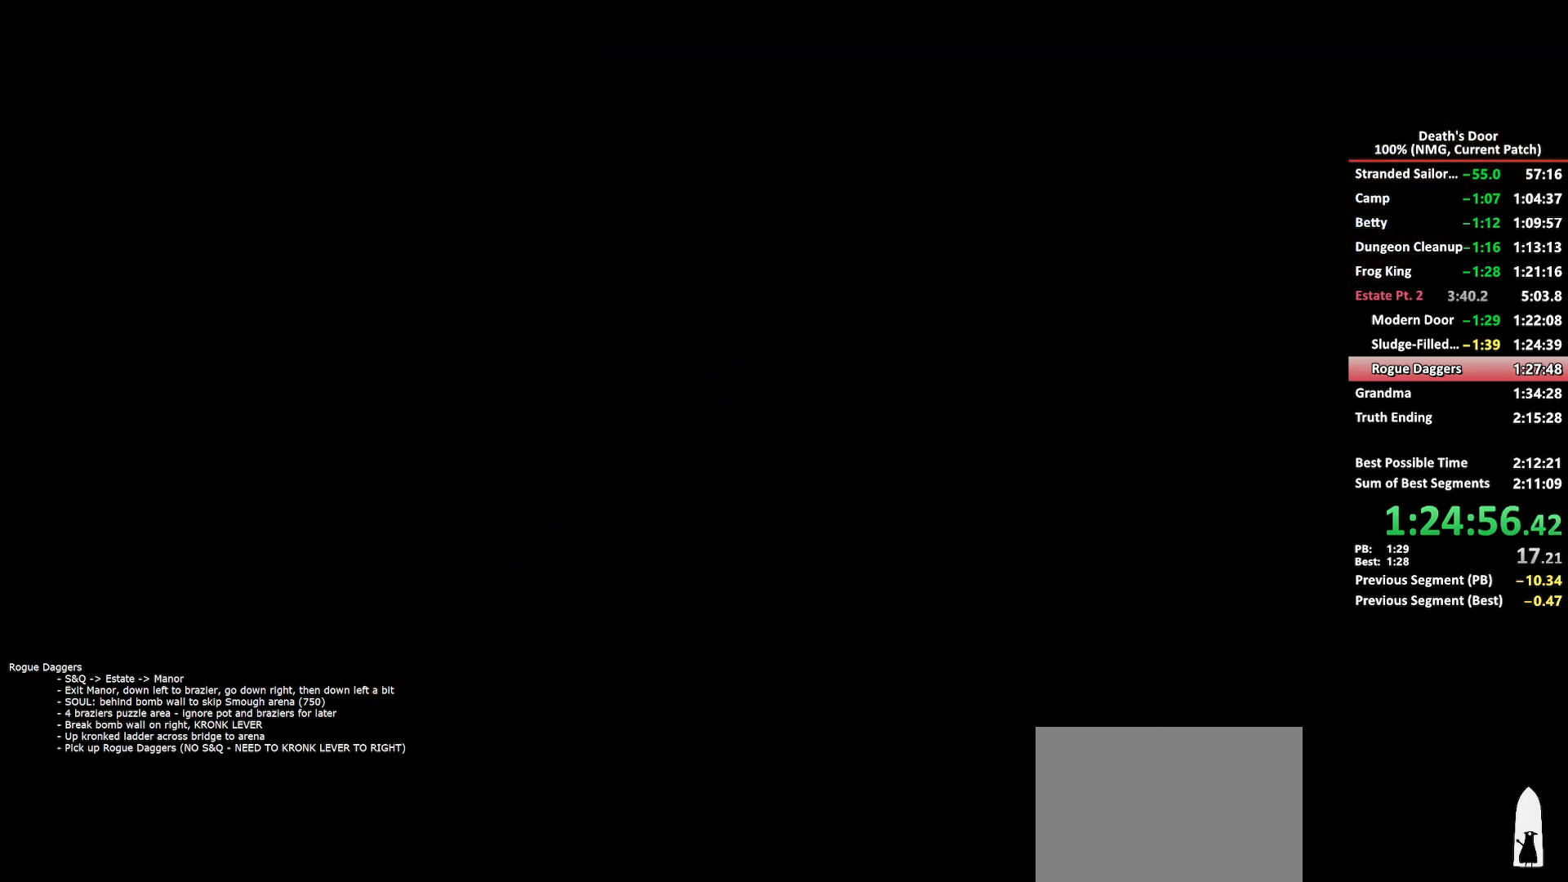
{"buttons": [], "left_stick": "down", "right_stick": "center", "events": []}
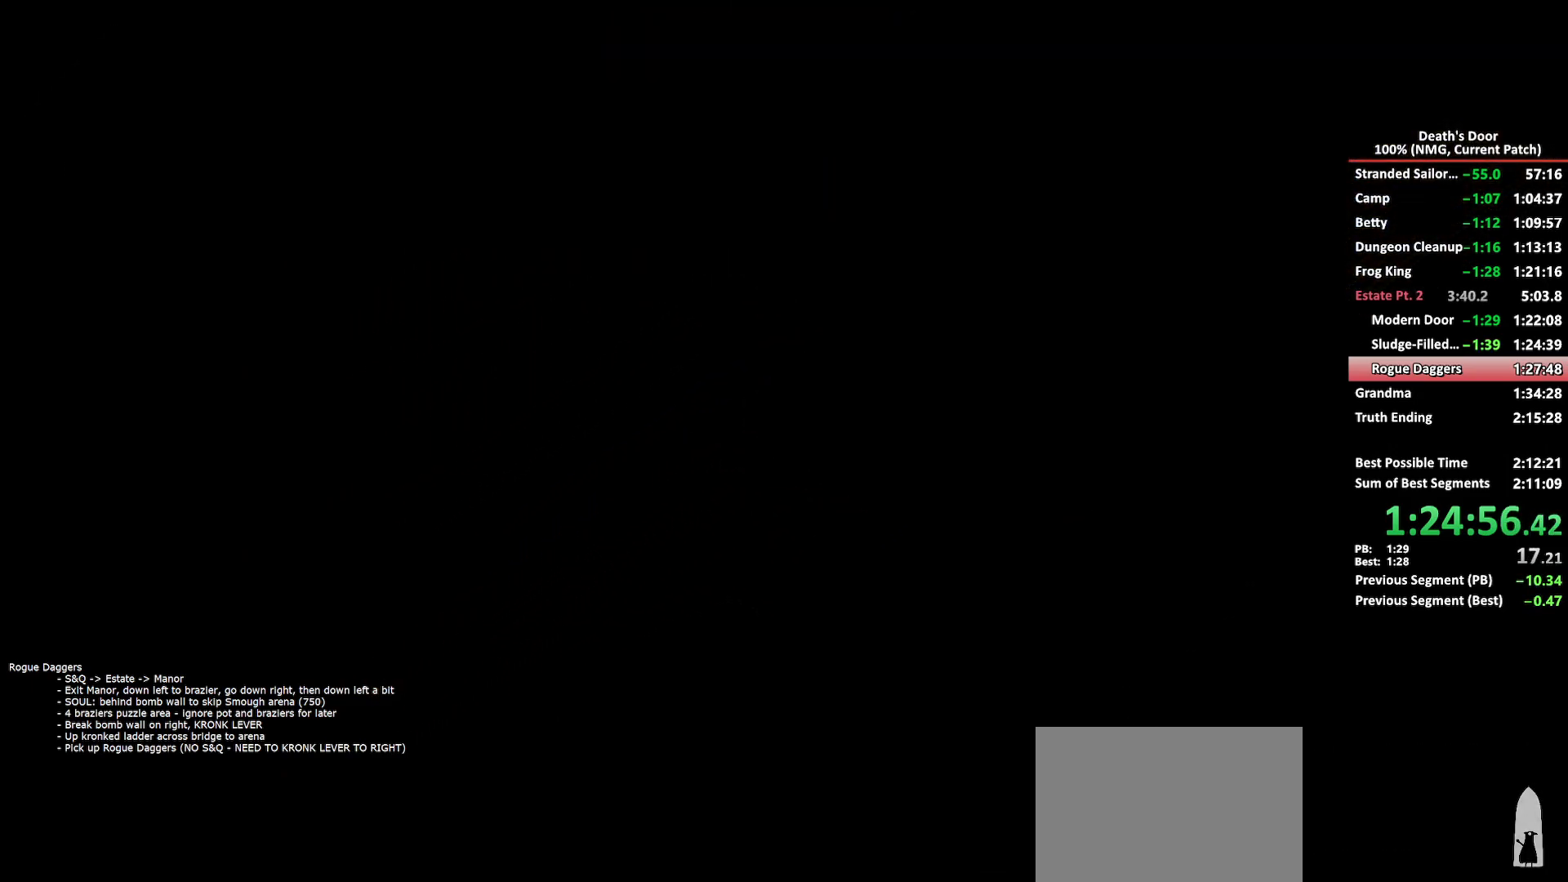
{"buttons": [], "left_stick": "down", "right_stick": "center", "events": []}
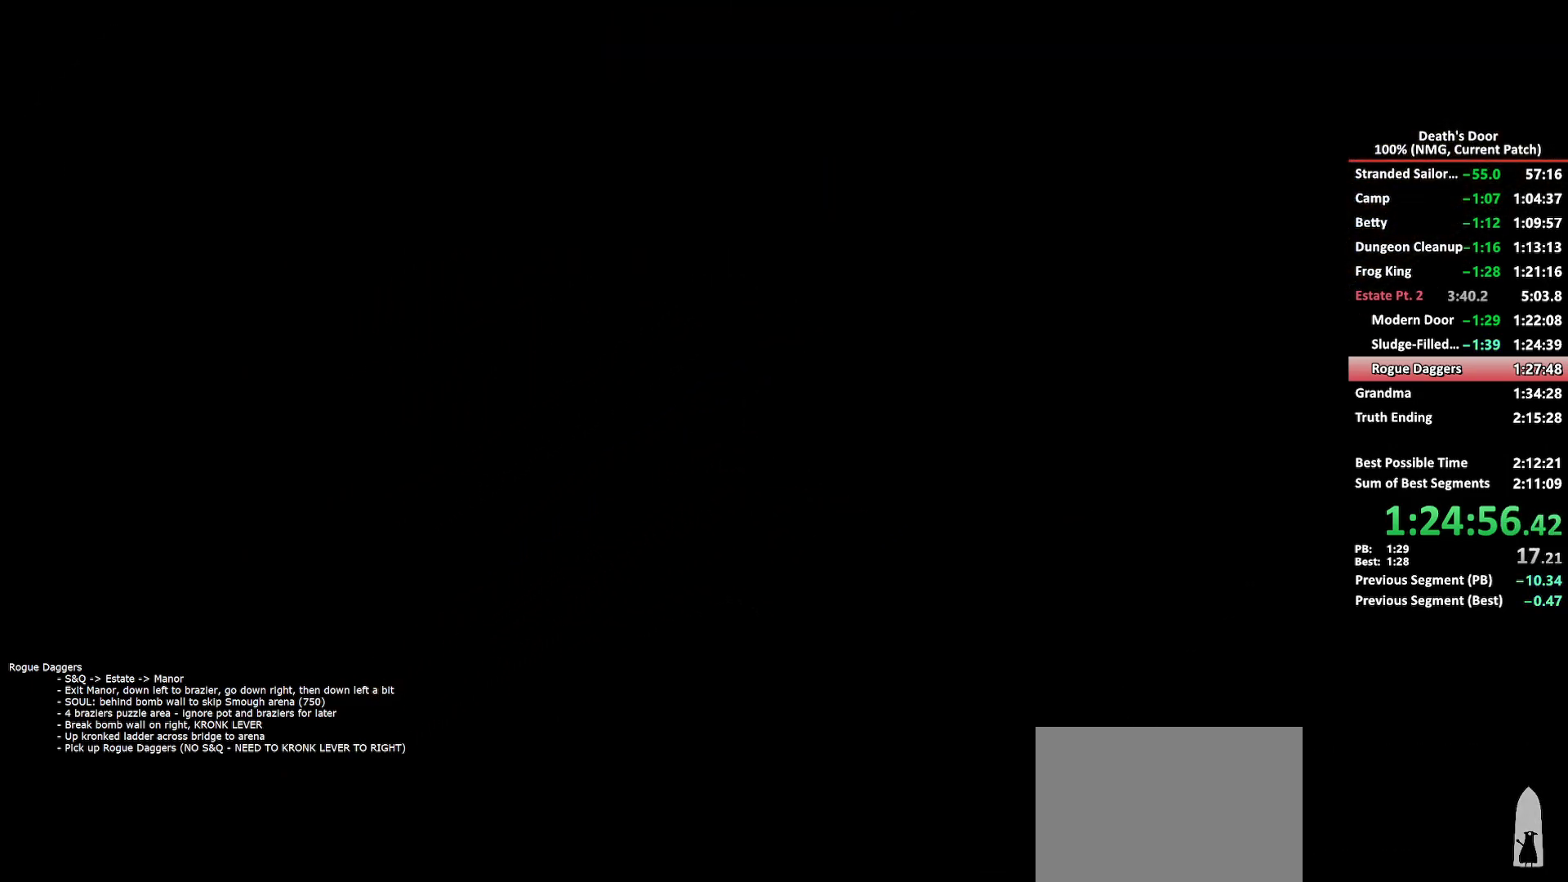
{"buttons": [], "left_stick": "down", "right_stick": "center", "events": []}
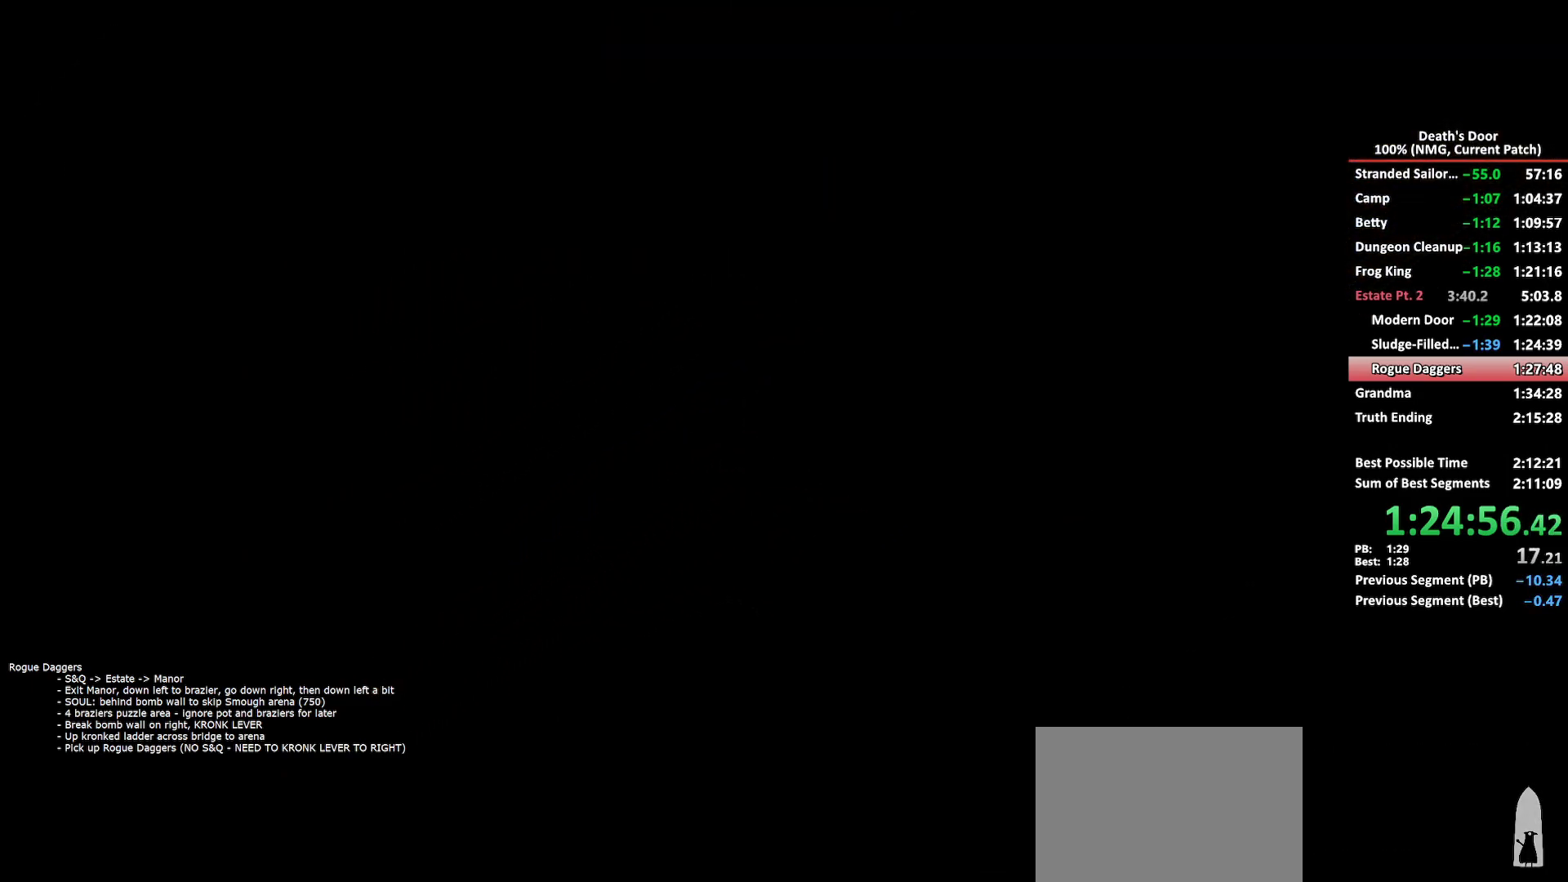
{"buttons": [], "left_stick": "down", "right_stick": "center", "events": []}
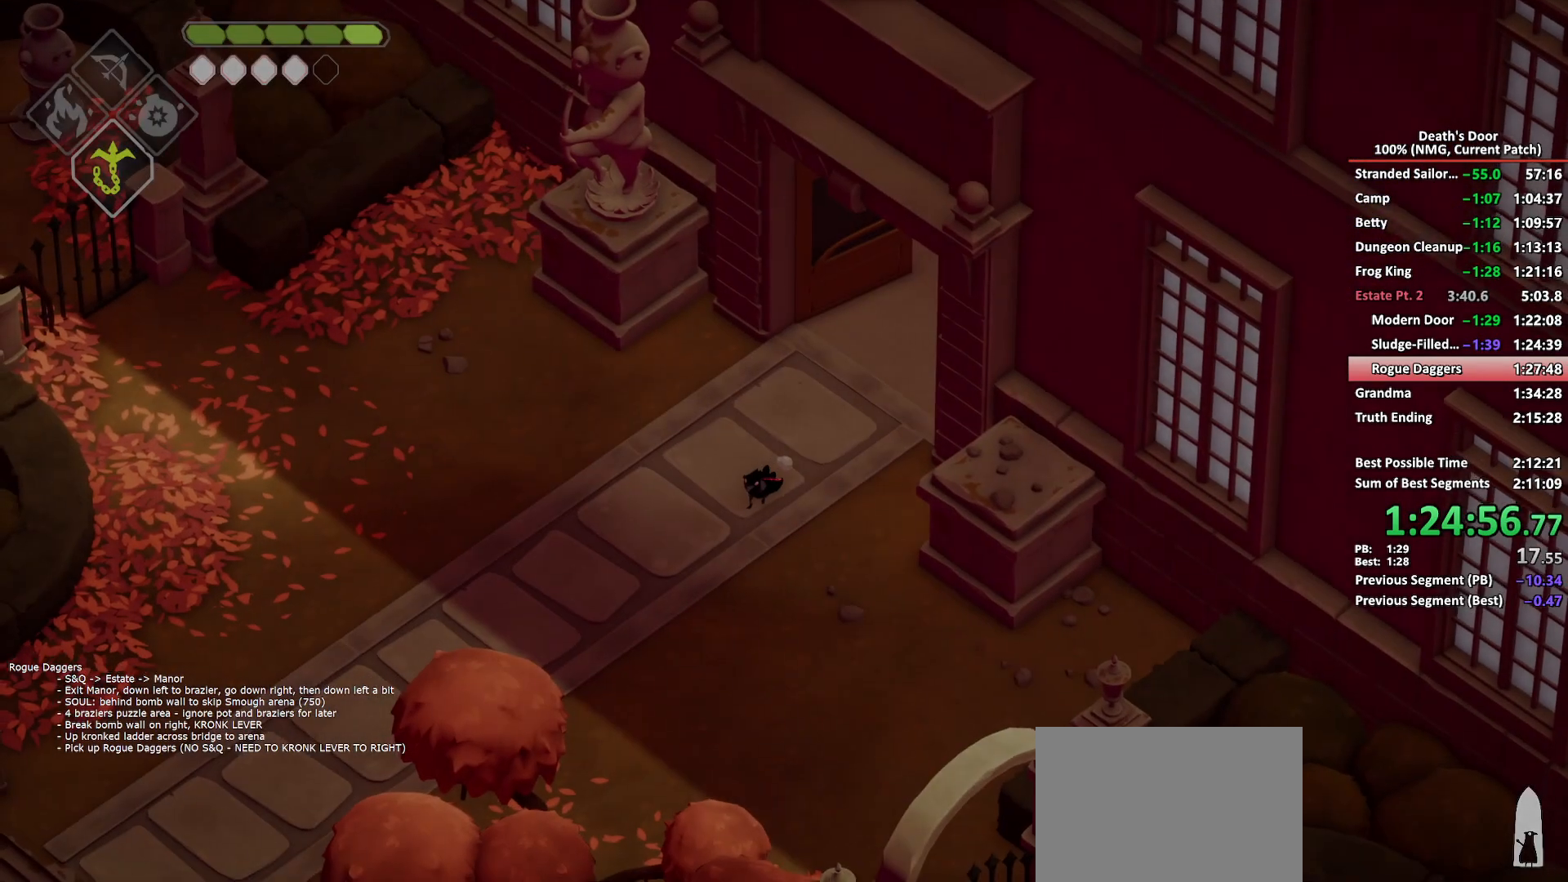
{"buttons": [], "left_stick": "down-left", "right_stick": "center"}
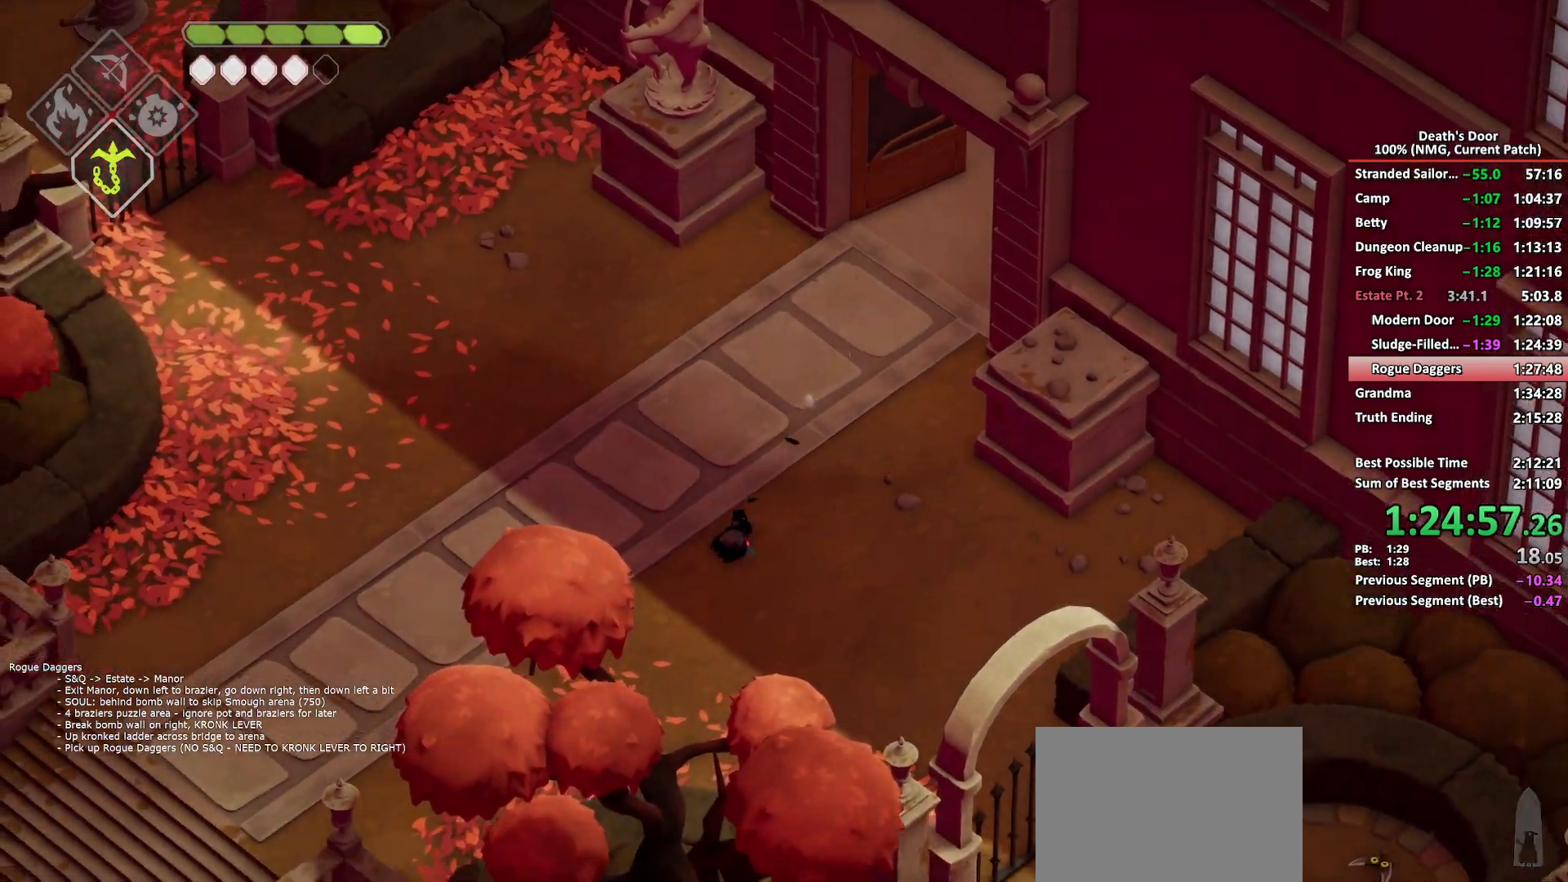
{"buttons": [], "left_stick": "down-left", "right_stick": "center", "events": [[383, "A", "down"], [483, "A", "up"]]}
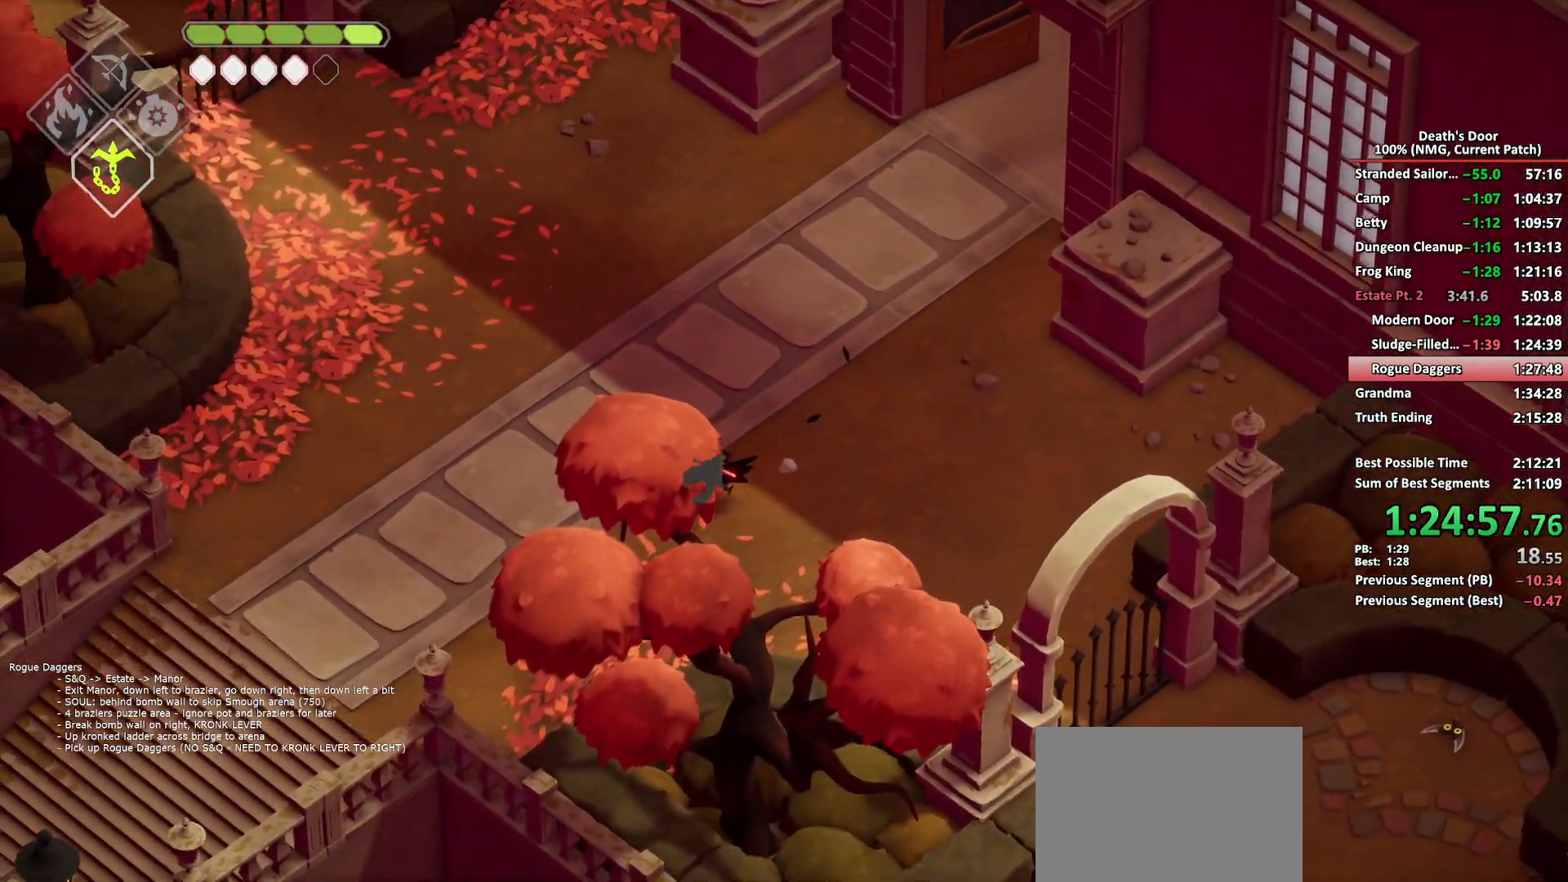
{"buttons": [], "left_stick": "down-left", "right_stick": "center", "events": []}
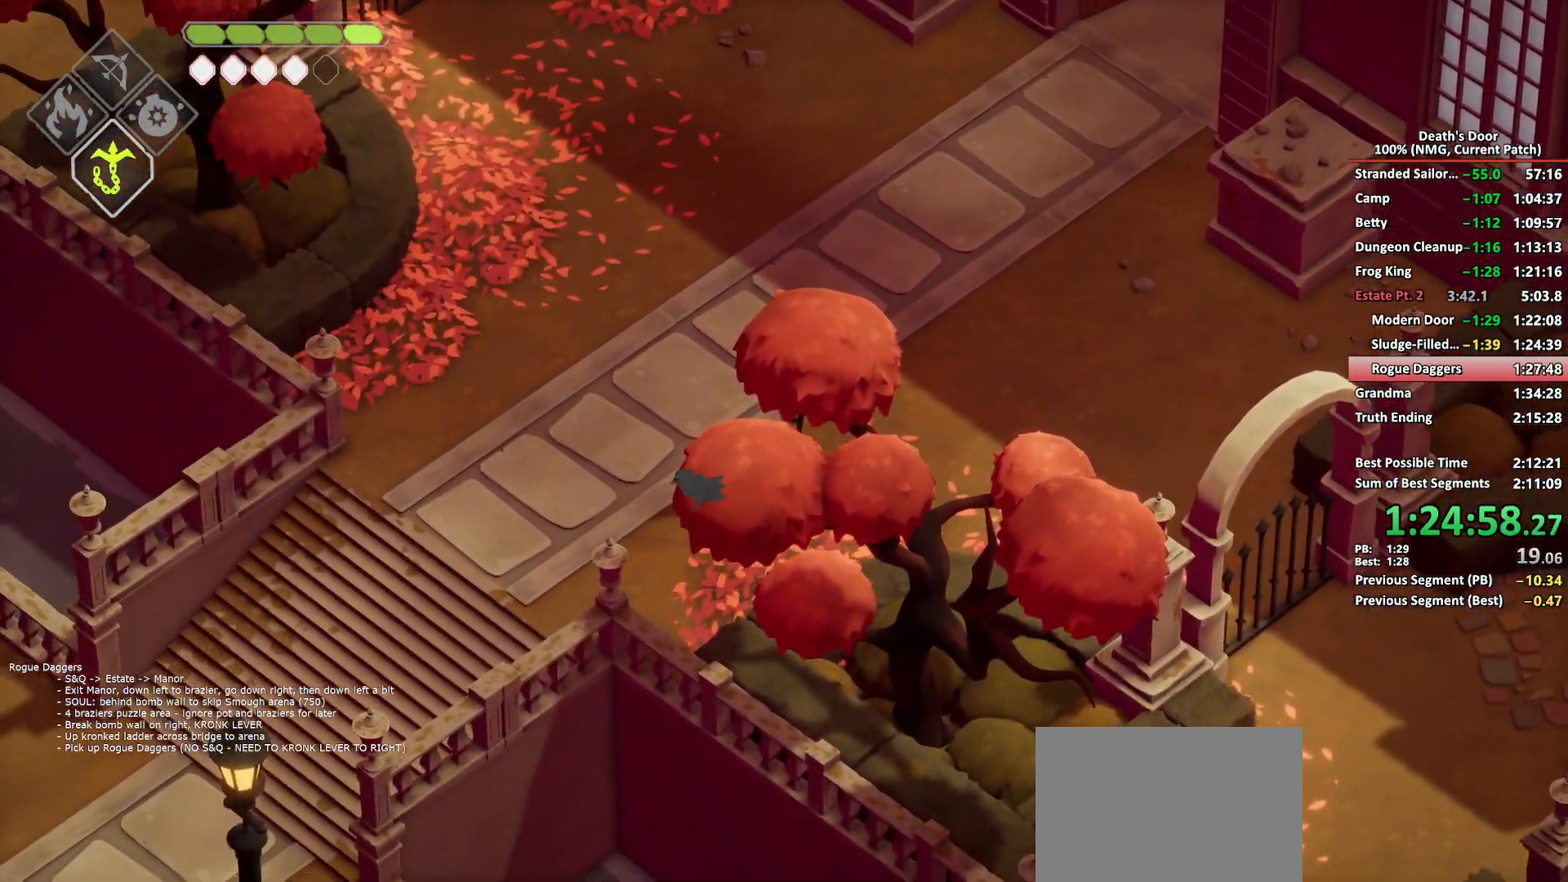
{"buttons": [], "left_stick": "down-left", "right_stick": "center", "events": [[133, "A", "down"], [250, "A", "up"]]}
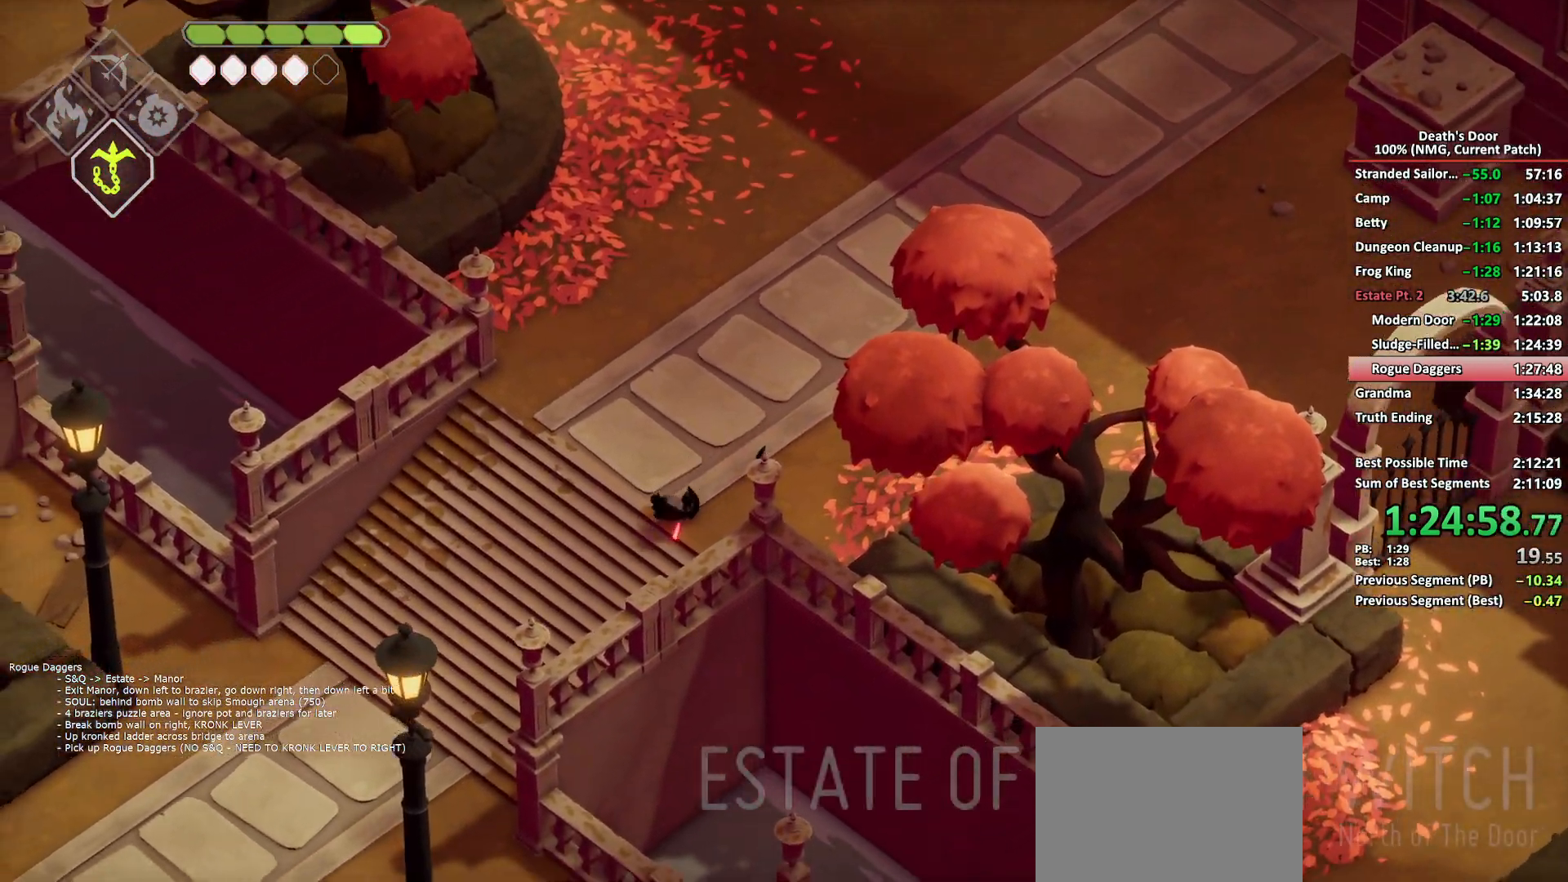
{"buttons": ["A"], "left_stick": "down-left", "right_stick": "center", "events": [[417, "A", "down"]]}
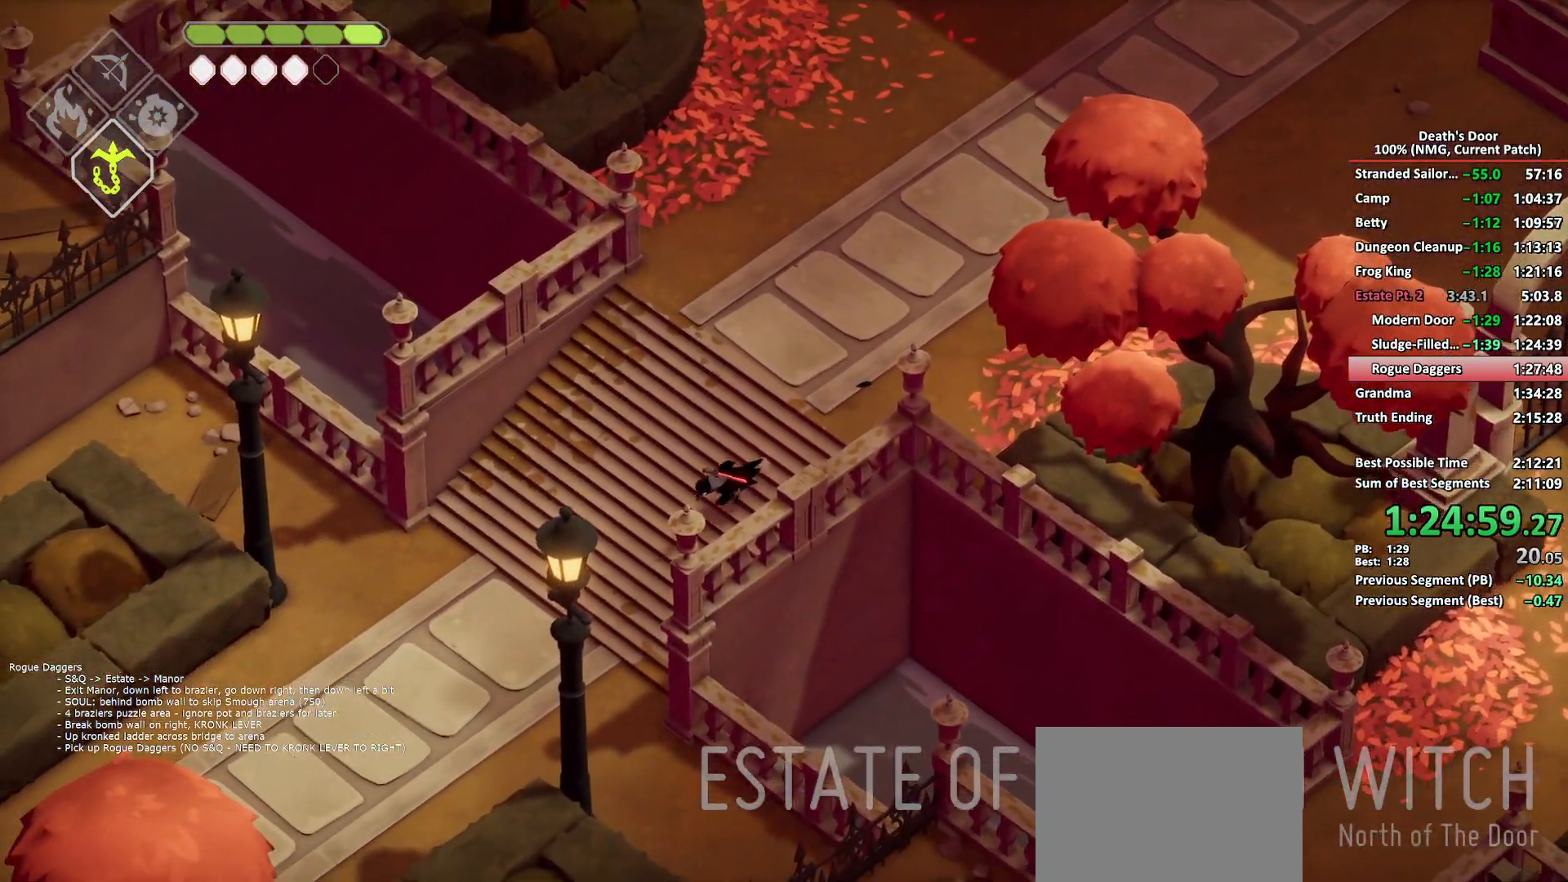
{"buttons": [], "left_stick": "down-left", "right_stick": "center", "events": [[17, "A", "up"]]}
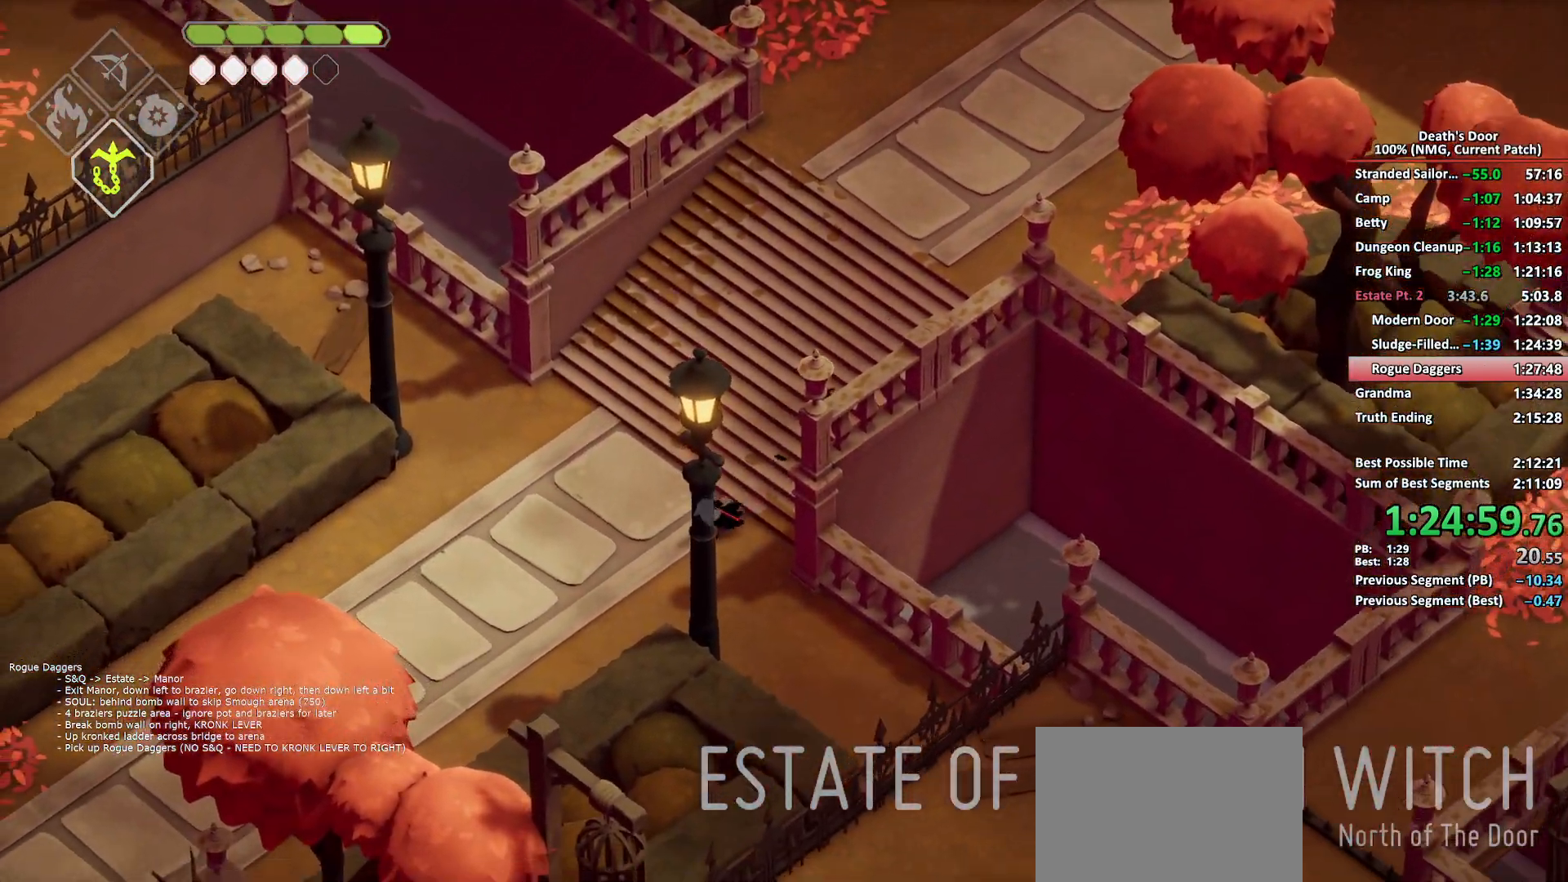
{"buttons": [], "left_stick": "down-left", "right_stick": "center", "events": [[183, "A", "down"], [300, "A", "up"]]}
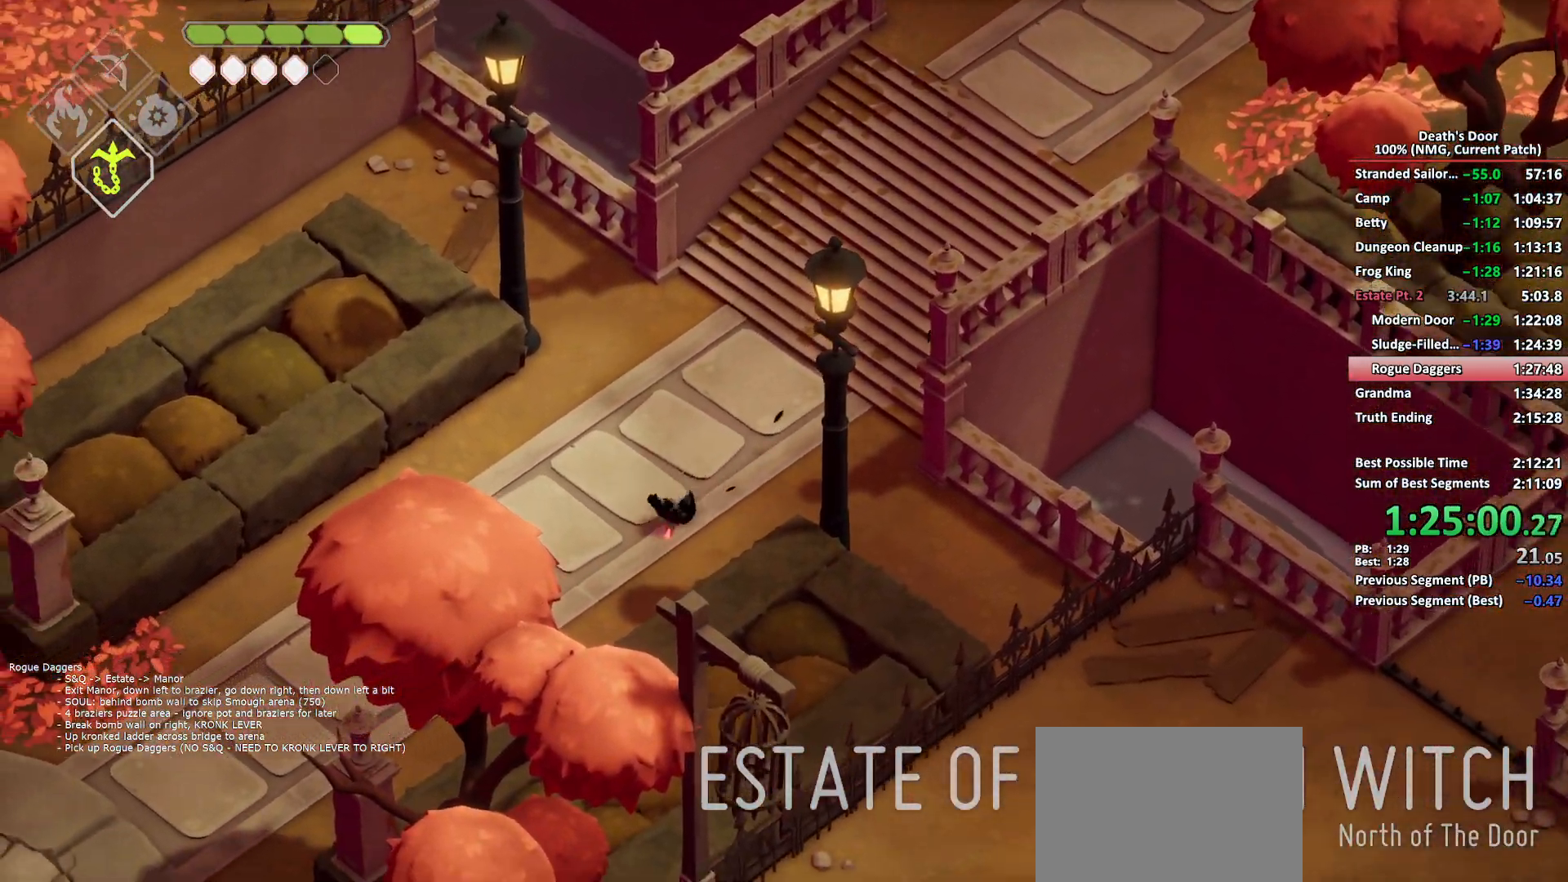
{"buttons": ["A"], "left_stick": "down-left", "right_stick": "center", "events": [[500, "A", "down"]]}
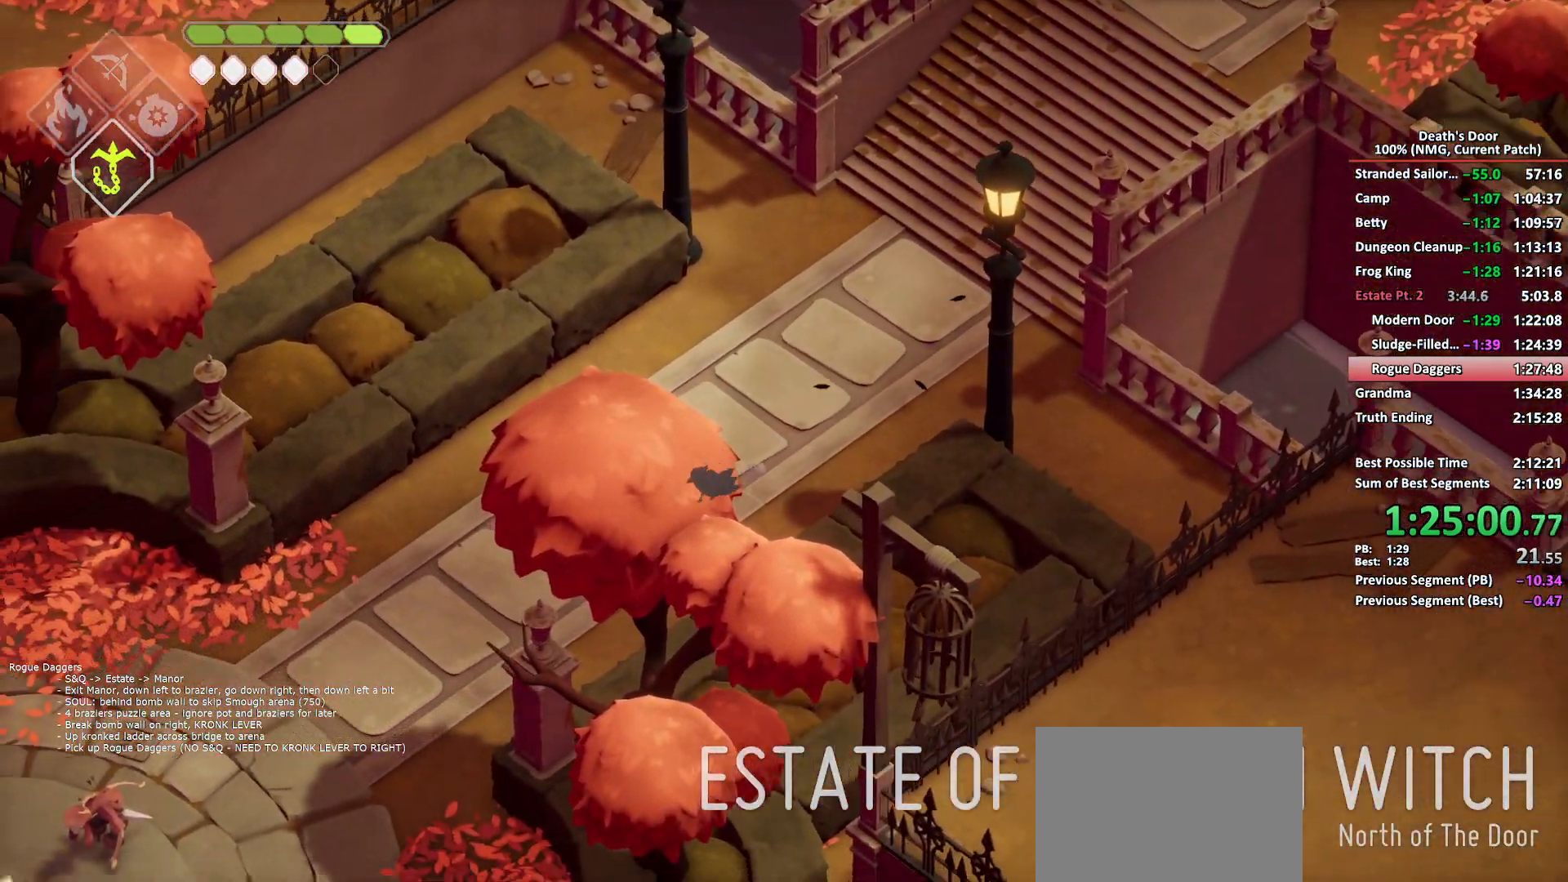
{"buttons": ["B", "L2"], "left_stick": "down-left", "right_stick": "center", "events": [[100, "A", "up"], [433, "L2", "down"], [450, "B", "down"]]}
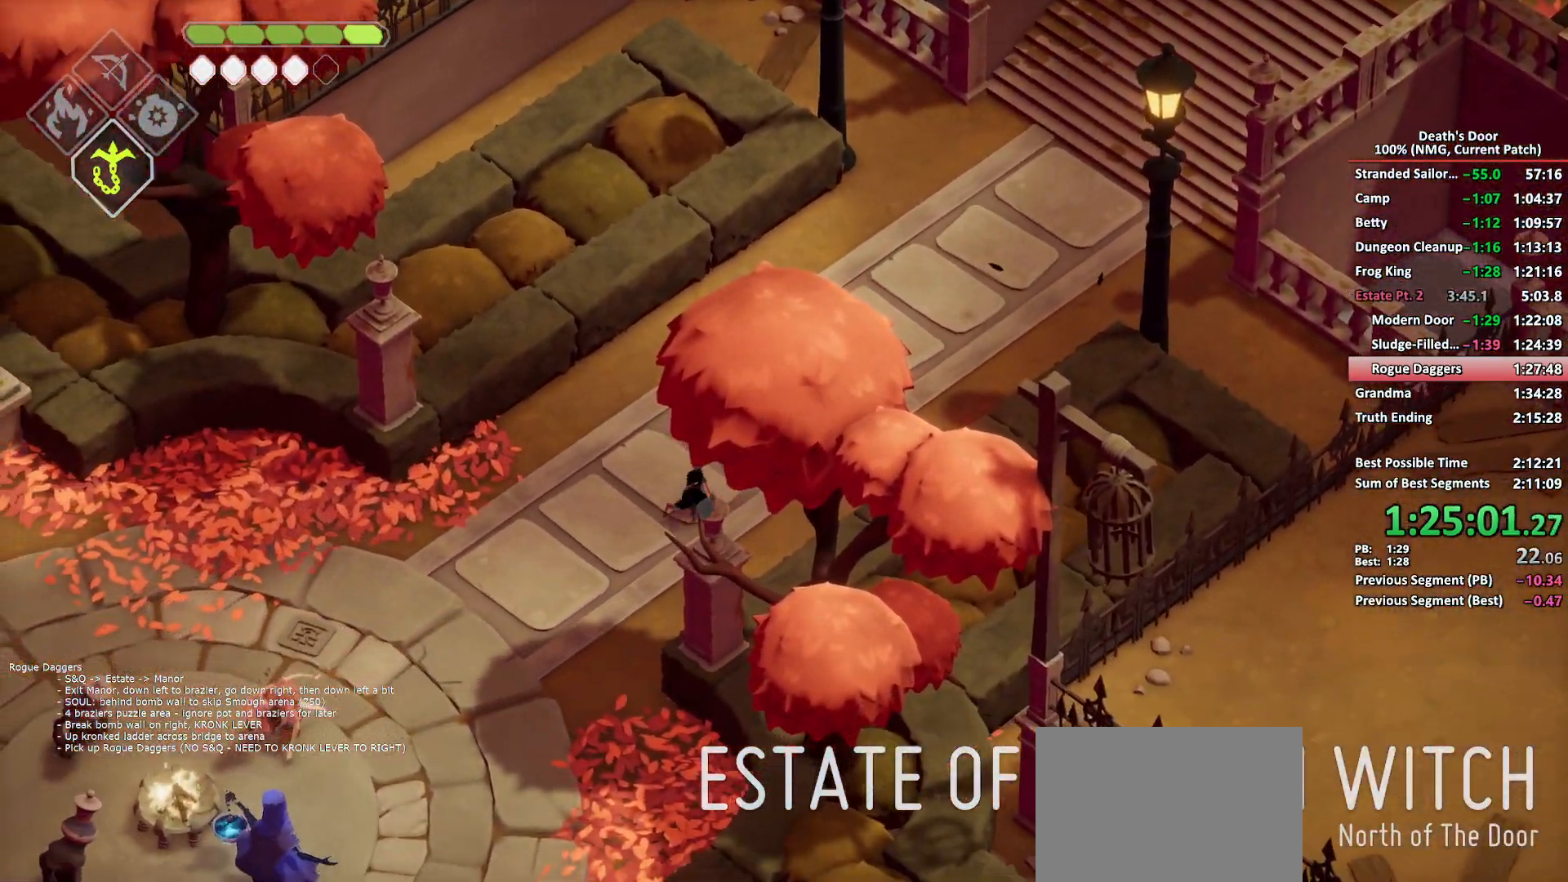
{"buttons": [], "left_stick": "down", "right_stick": "center", "events": [[17, "B", "up"], [133, "L2", "up"], [300, "X", "down"], [383, "X", "up"], [500, "left_stick", "down"]]}
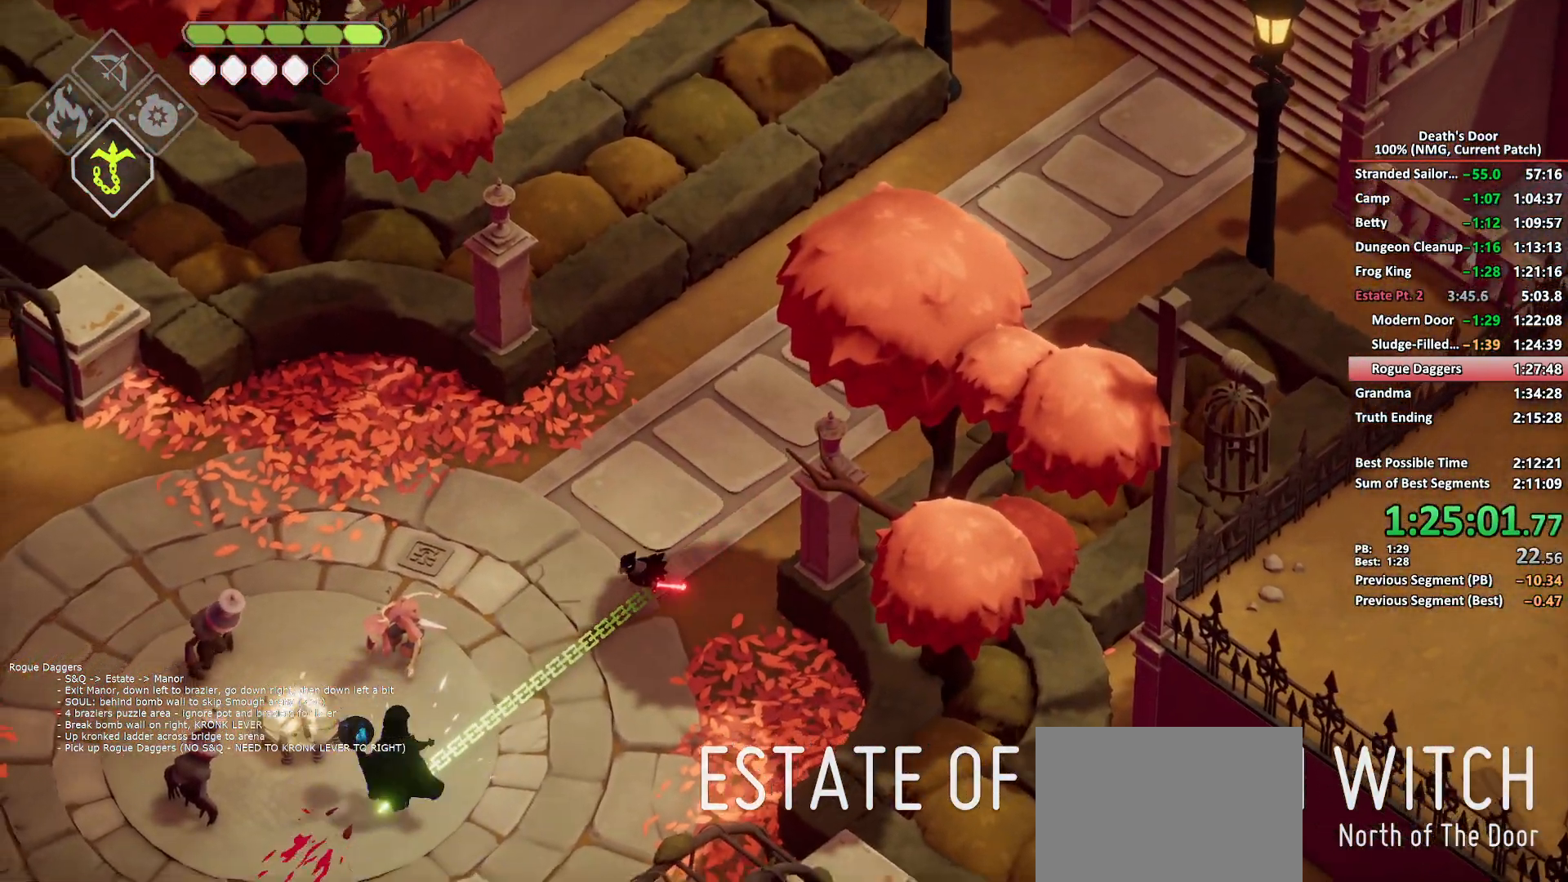
{"buttons": [], "left_stick": "down-right", "right_stick": "center", "events": [[367, "A", "down"], [367, "left_stick", "down-right"], [483, "A", "up"]]}
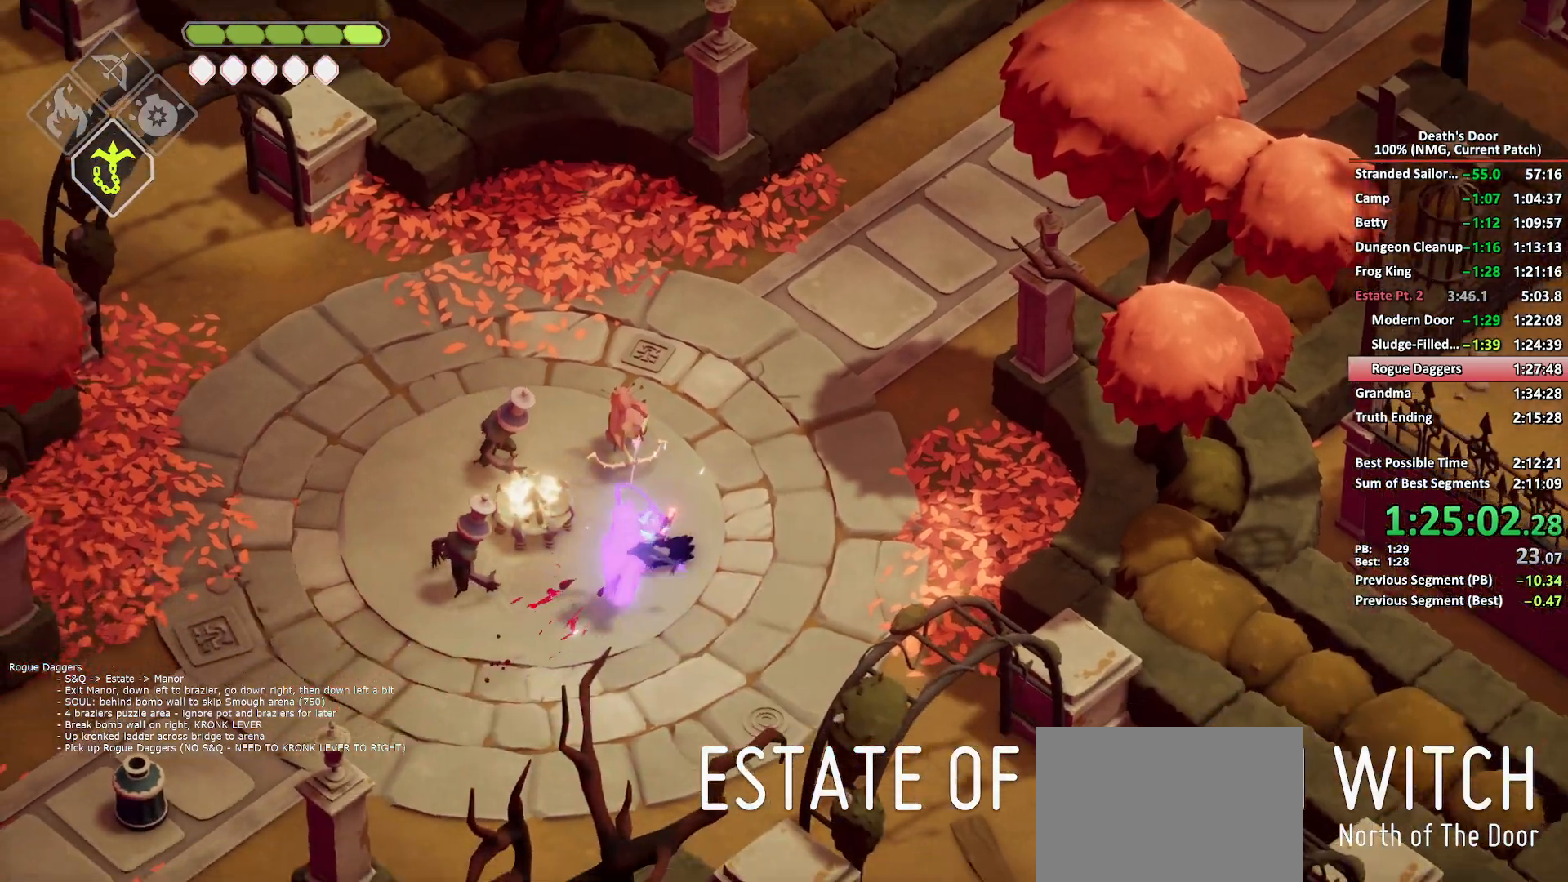
{"buttons": ["A"], "left_stick": "down-right", "right_stick": "center", "events": [[17, "A", "down"], [100, "A", "up"], [167, "A", "down"], [250, "A", "up"], [317, "A", "down"], [417, "A", "up"], [467, "A", "down"]]}
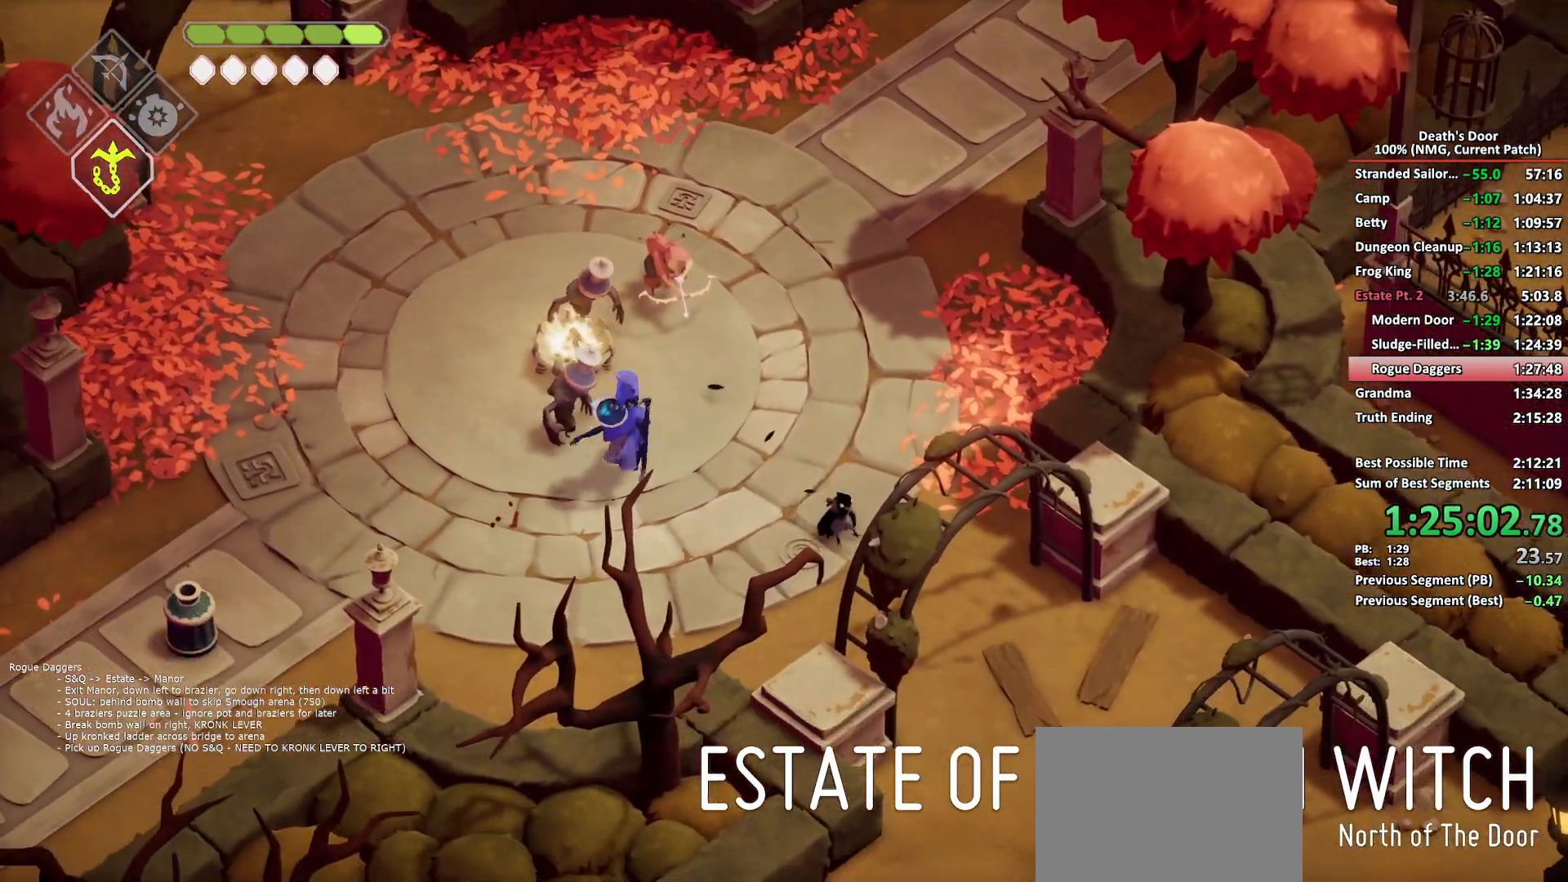
{"buttons": [], "left_stick": "down-right", "right_stick": "center", "events": [[33, "A", "up"], [317, "A", "down"], [383, "A", "up"]]}
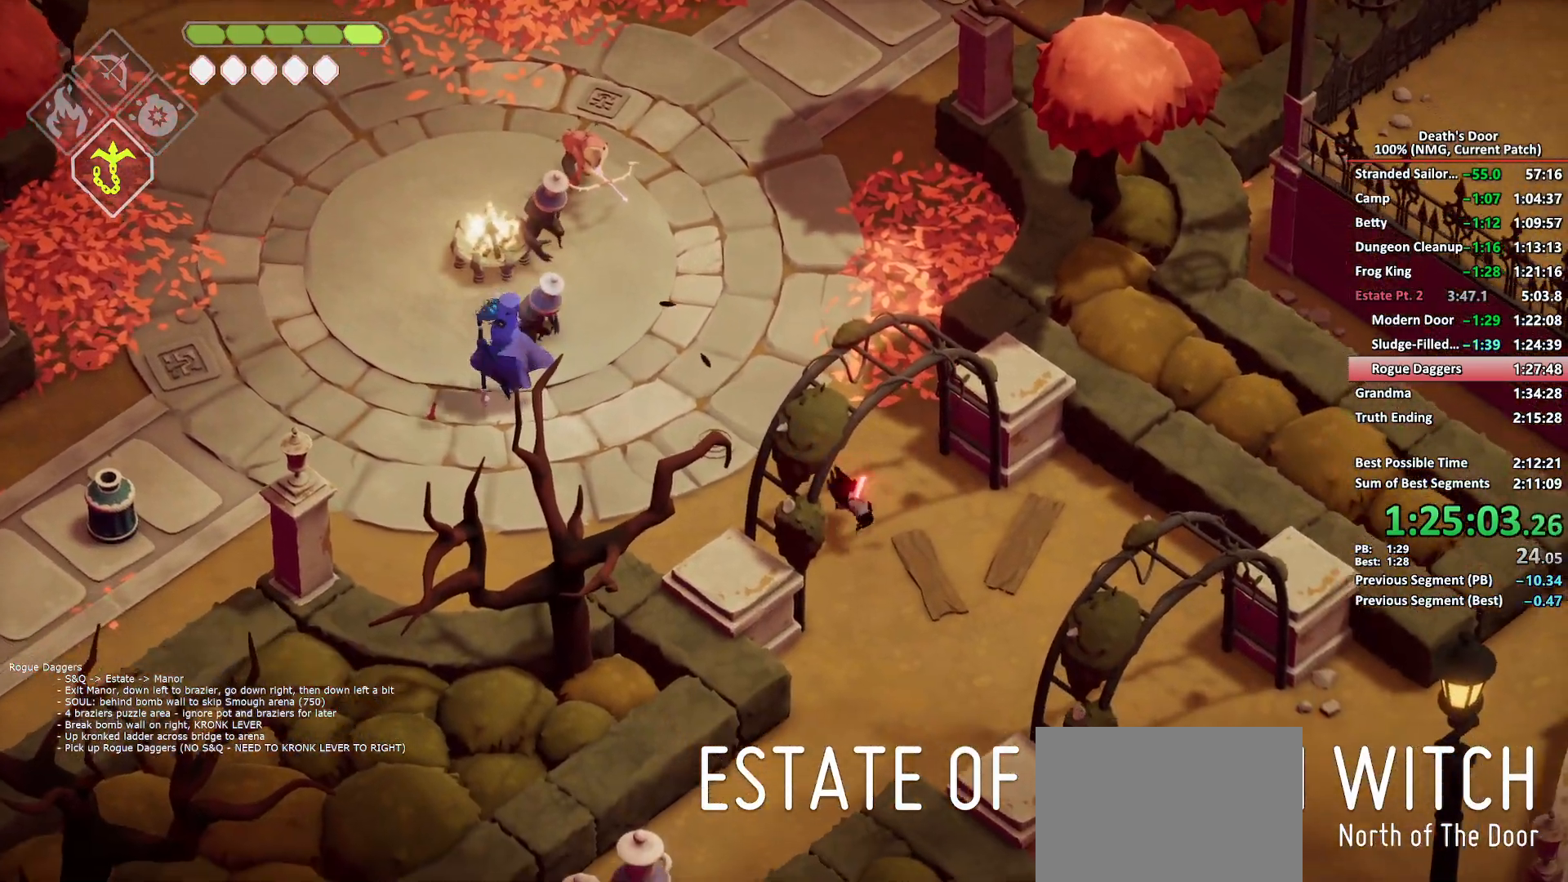
{"buttons": [], "left_stick": "down-right", "right_stick": "center", "events": []}
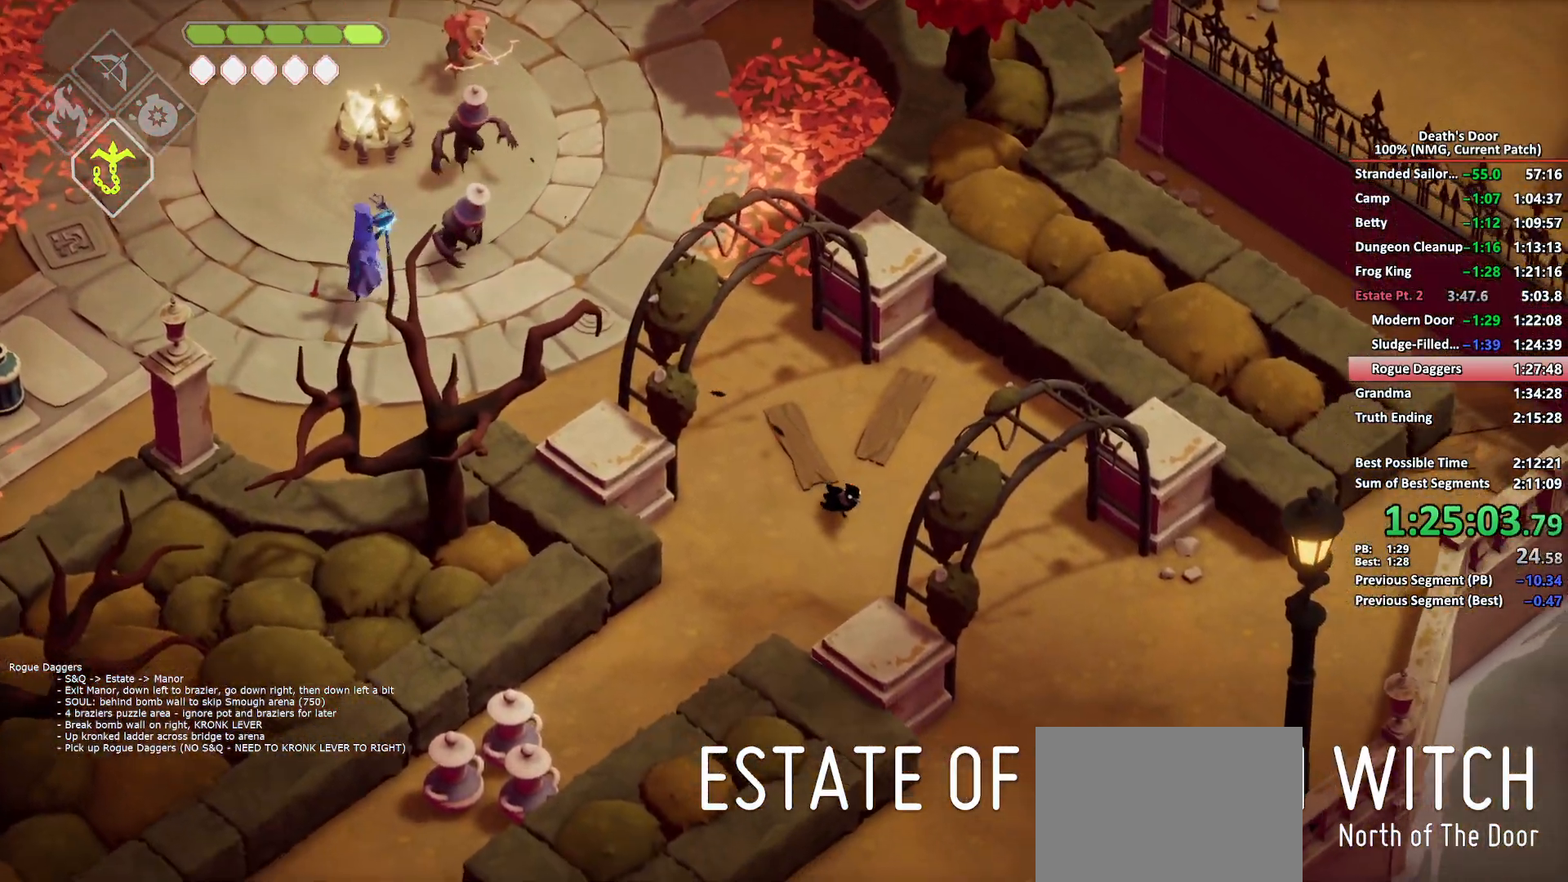
{"buttons": [], "left_stick": "down-right", "right_stick": "center", "events": [[67, "A", "down"], [150, "A", "up"], [383, "A", "down"], [450, "A", "up"]]}
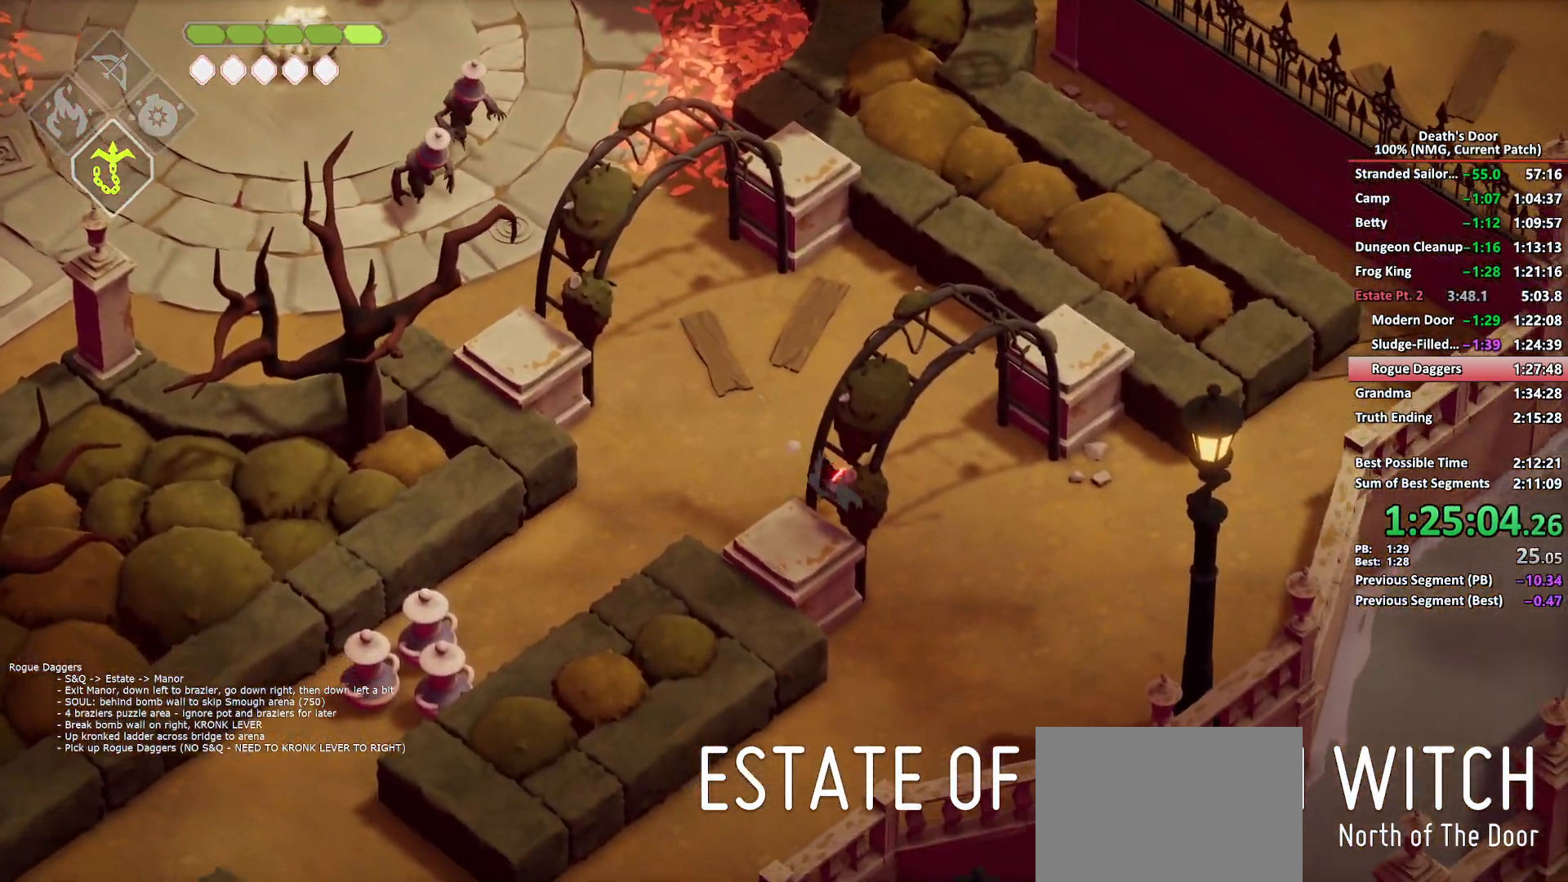
{"buttons": [], "left_stick": "down-left", "right_stick": "center", "events": [[17, "left_stick", "down"], [283, "left_stick", "down-left"]]}